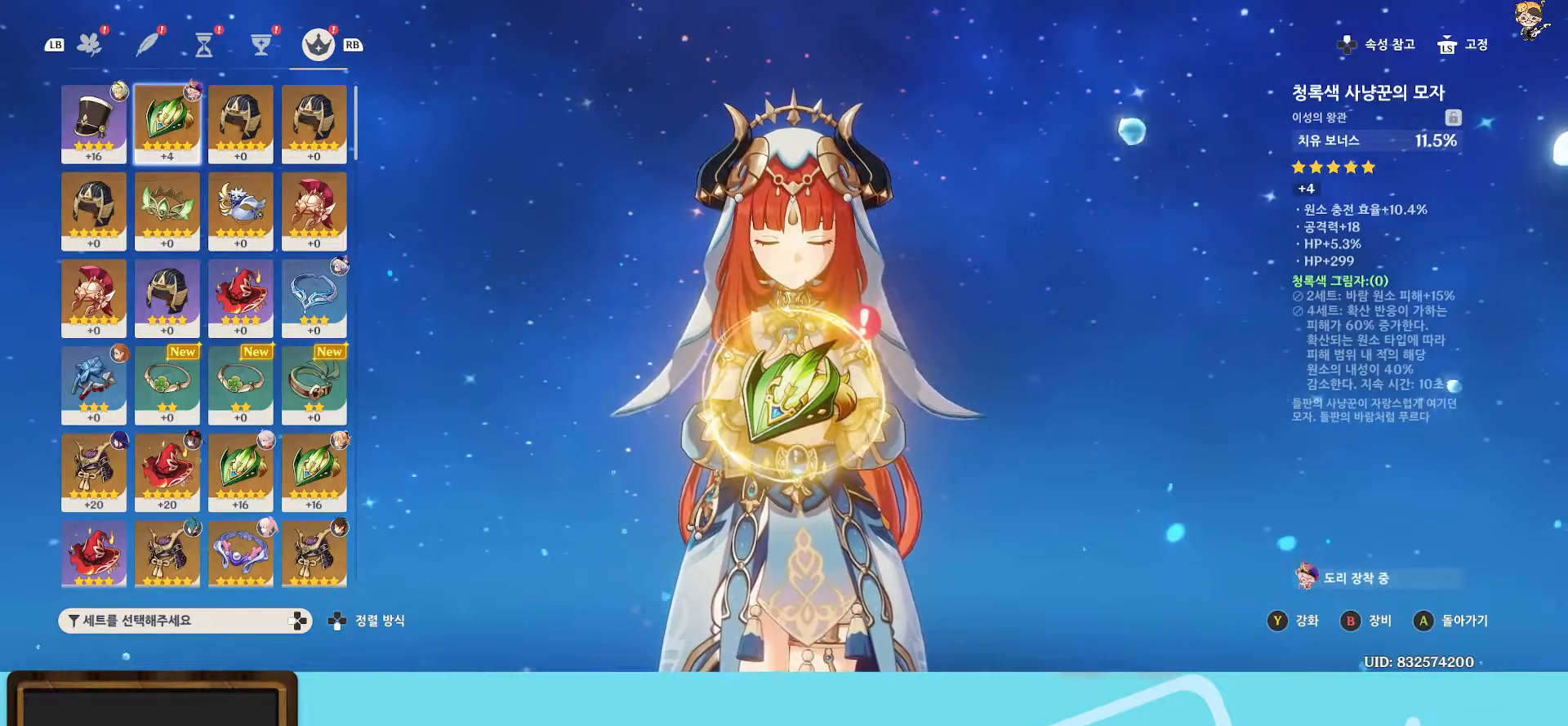
Gameplay with a controller (Xbox layout); each line is a JSON object with the inputs held at the frame after it. "events" lists button and stick changes between this image and that frame as [ms after this image, input, new state], when the widget could be followed in between. Not read: L3.
{"buttons": [], "left_stick": "center", "right_stick": "center", "events": [[33, "B", "down"], [200, "B", "up"]]}
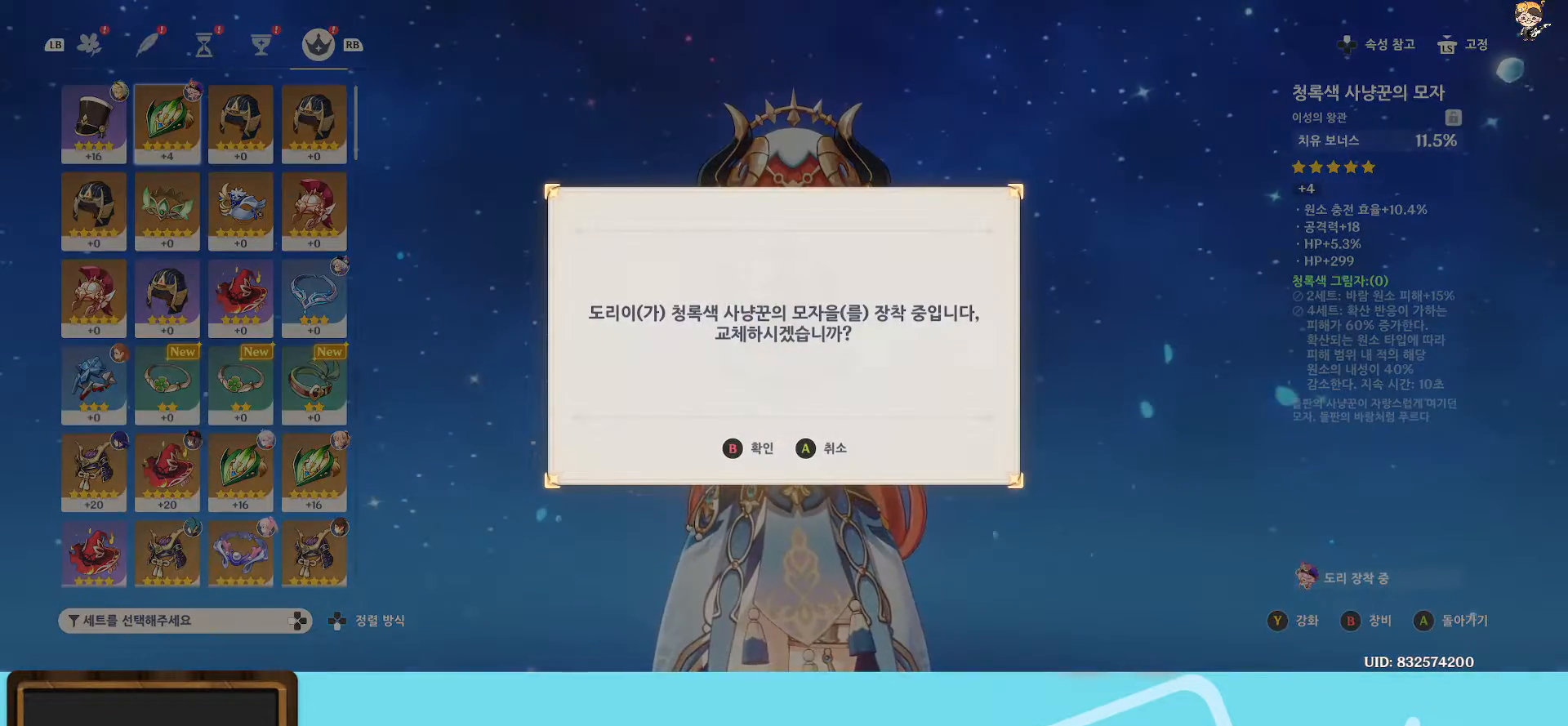
{"buttons": [], "left_stick": "center", "right_stick": "center", "events": []}
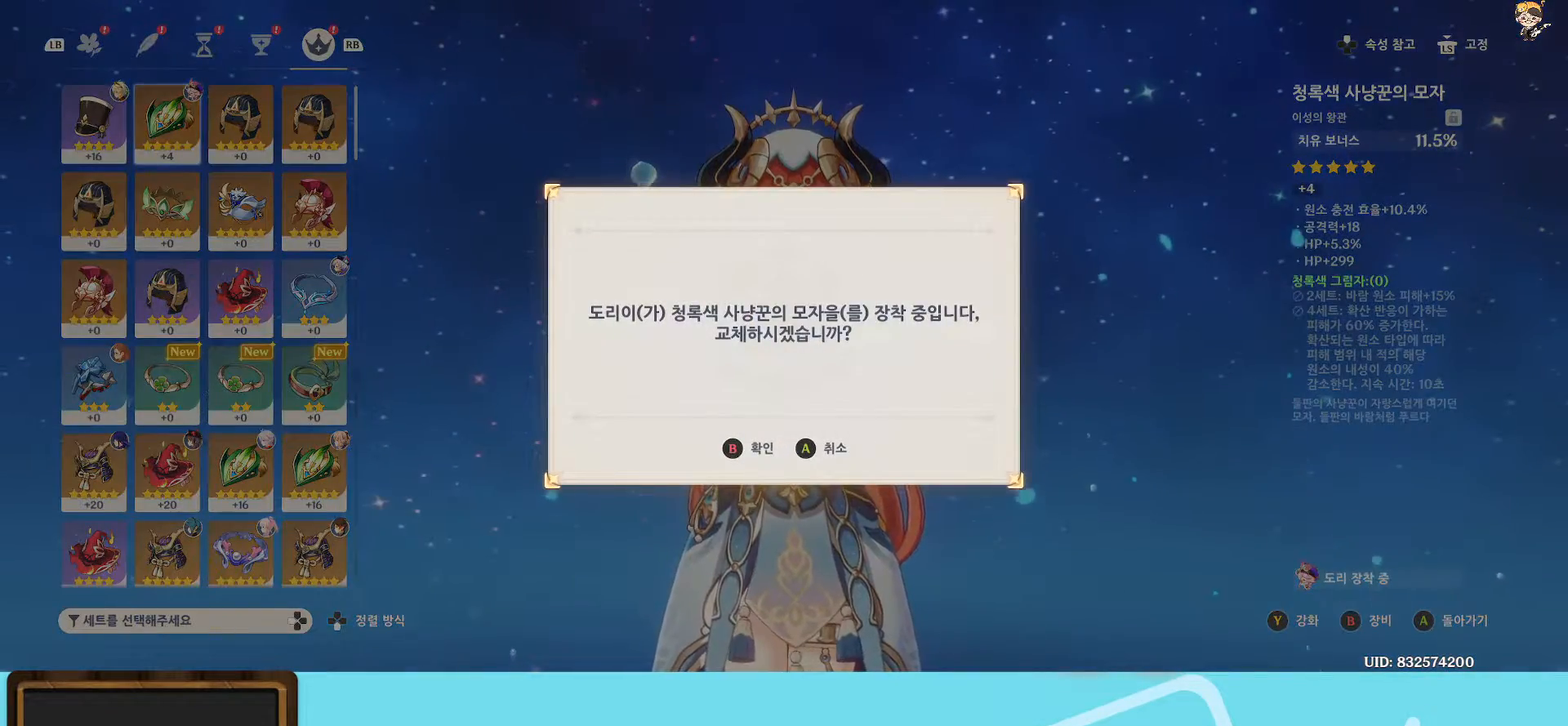
{"buttons": [], "left_stick": "center", "right_stick": "center", "events": [[133, "B", "down"], [267, "B", "up"]]}
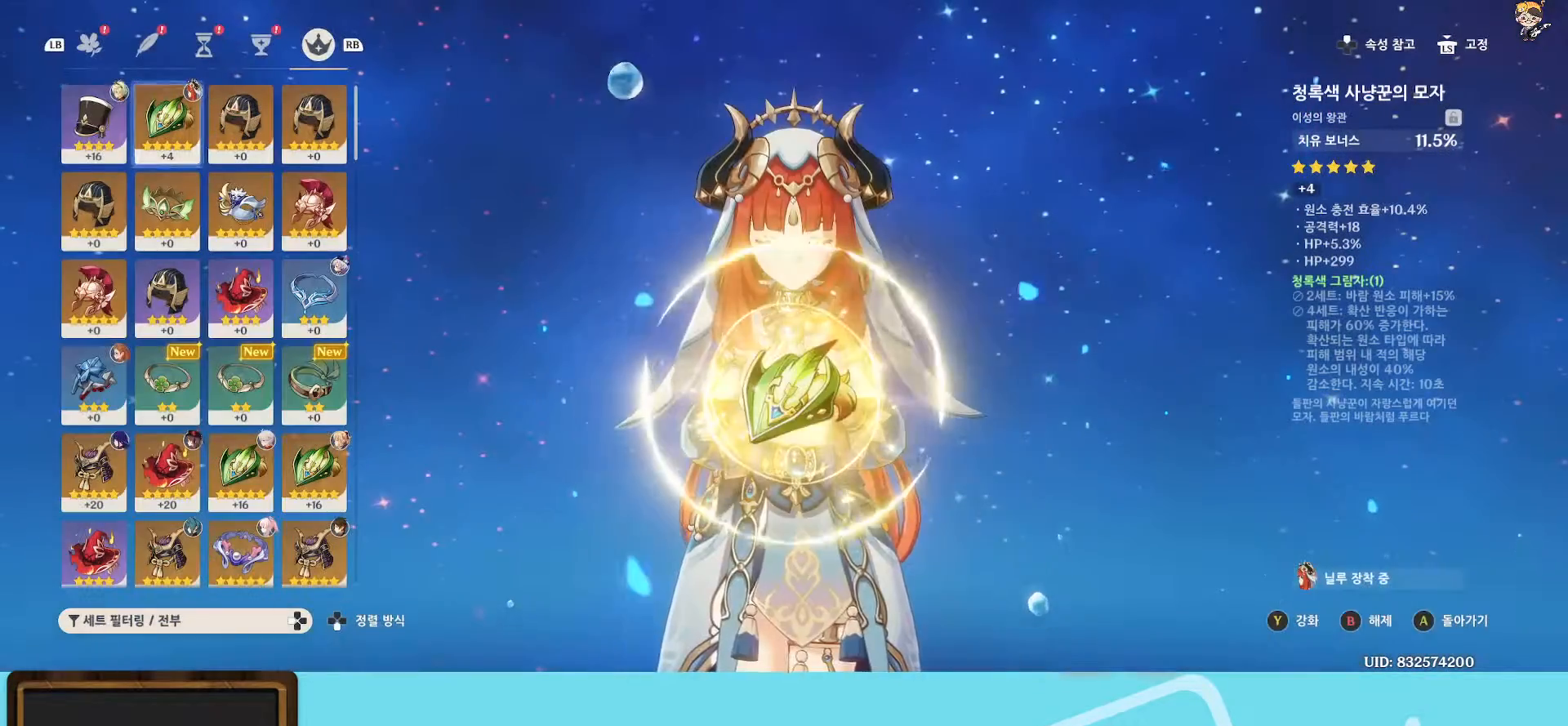
{"buttons": [], "left_stick": "center", "right_stick": "center", "events": [[183, "L1", "down"], [283, "L1", "up"]]}
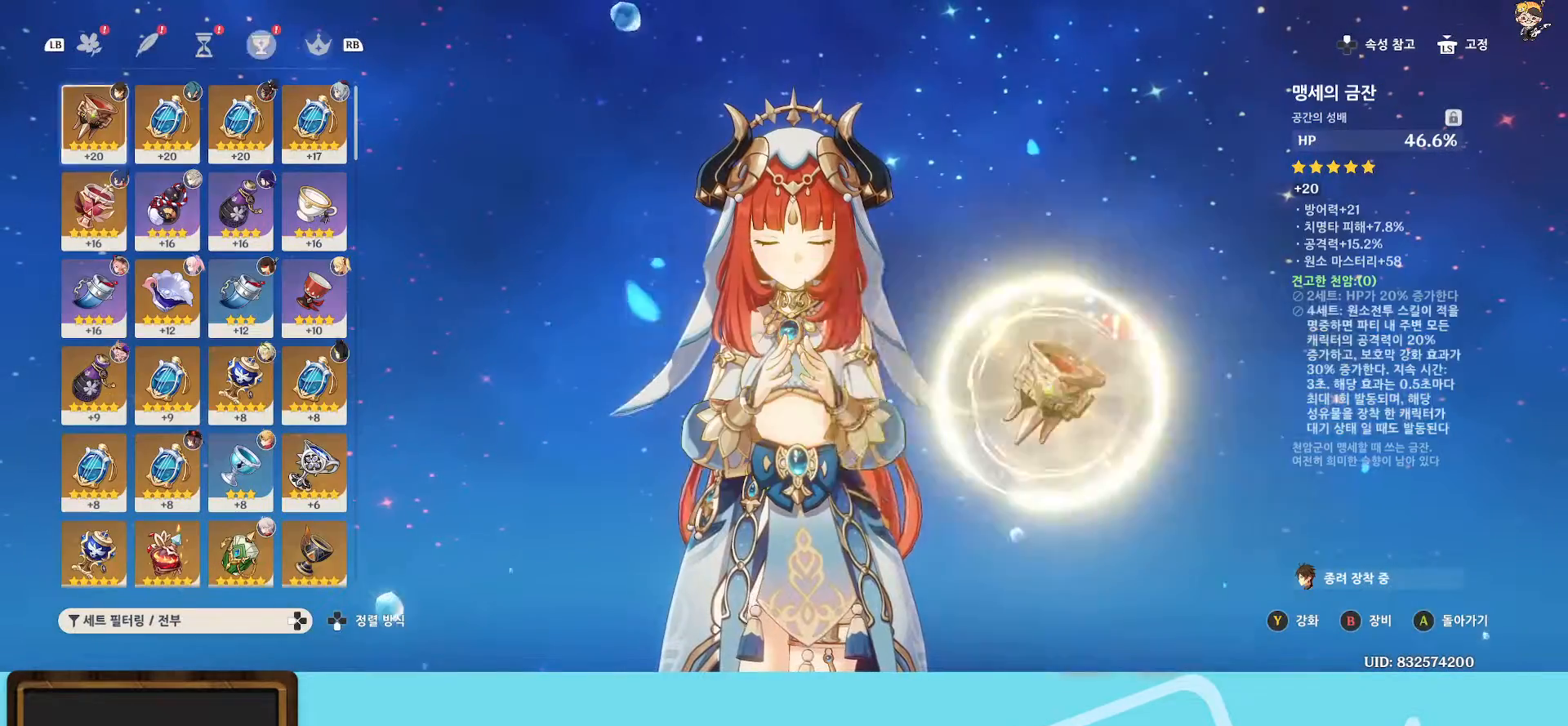
{"buttons": [], "left_stick": "center", "right_stick": "center", "events": []}
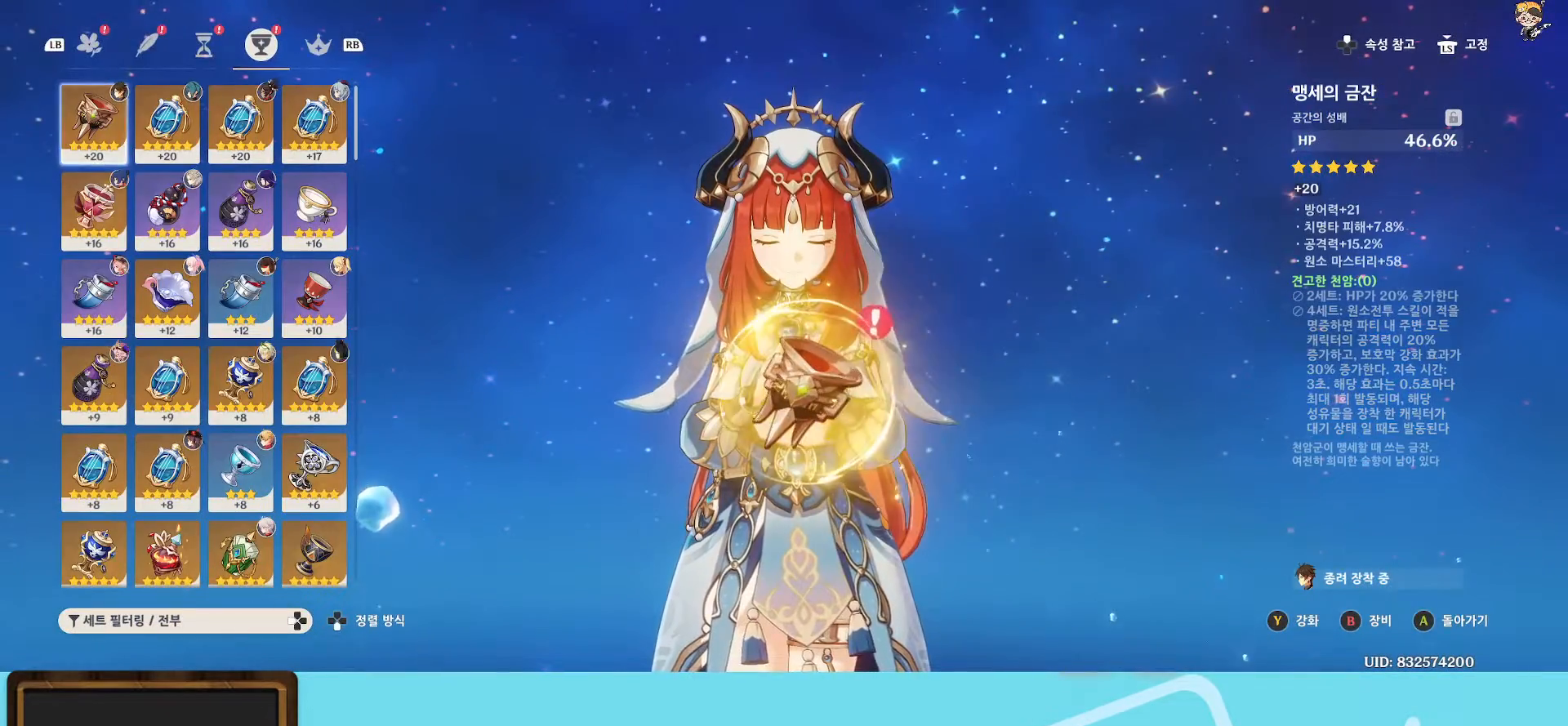
{"buttons": [], "left_stick": "center", "right_stick": "center", "events": []}
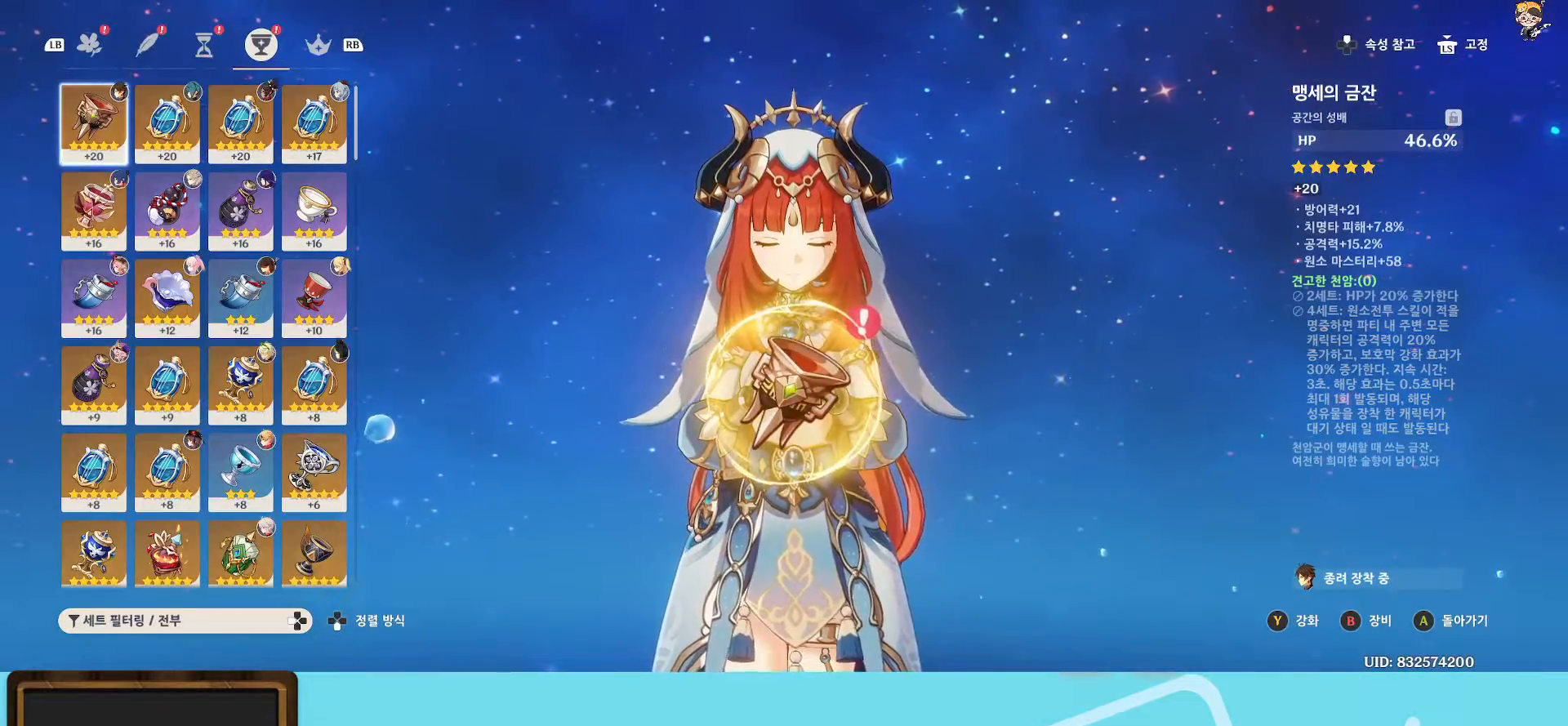
{"buttons": [], "left_stick": "center", "right_stick": "center", "events": []}
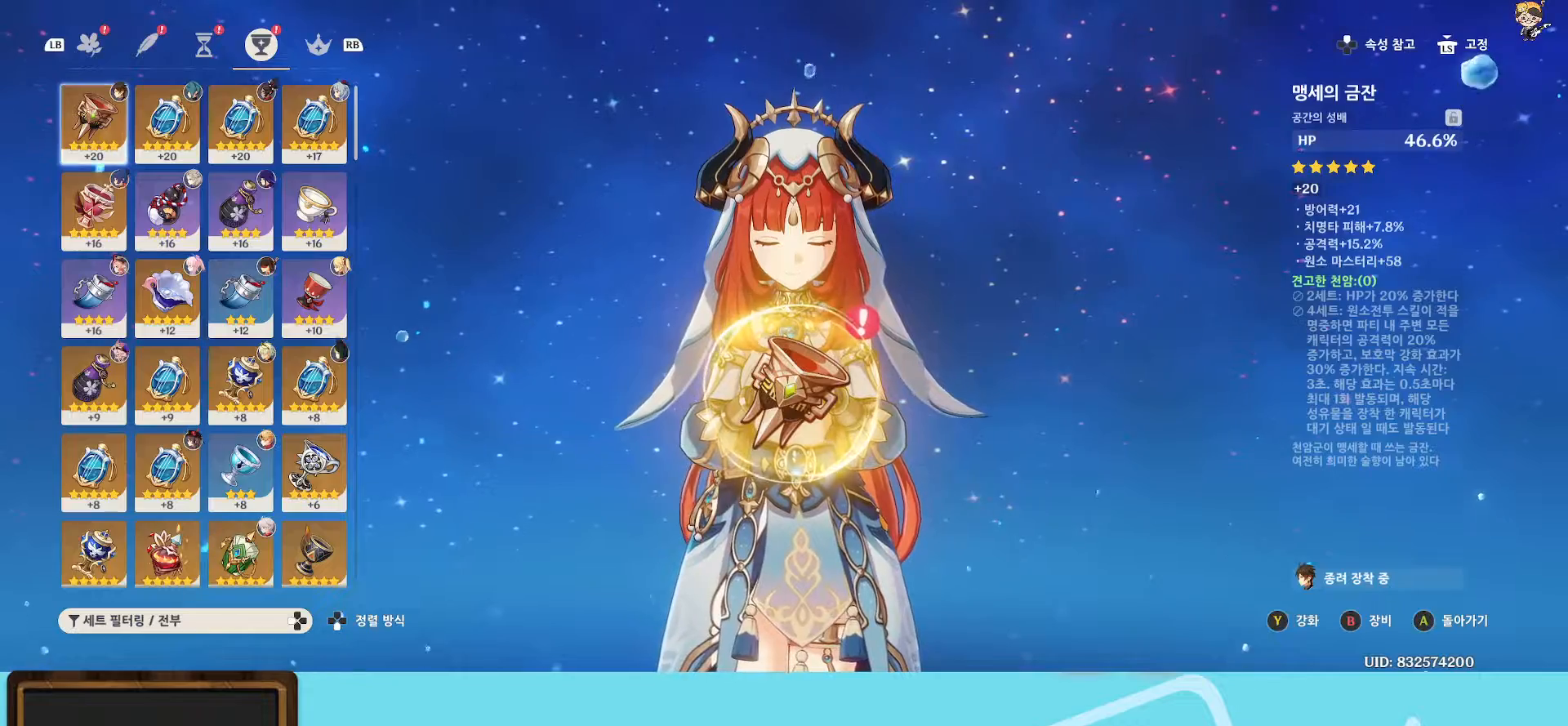
{"buttons": [], "left_stick": "center", "right_stick": "center", "events": []}
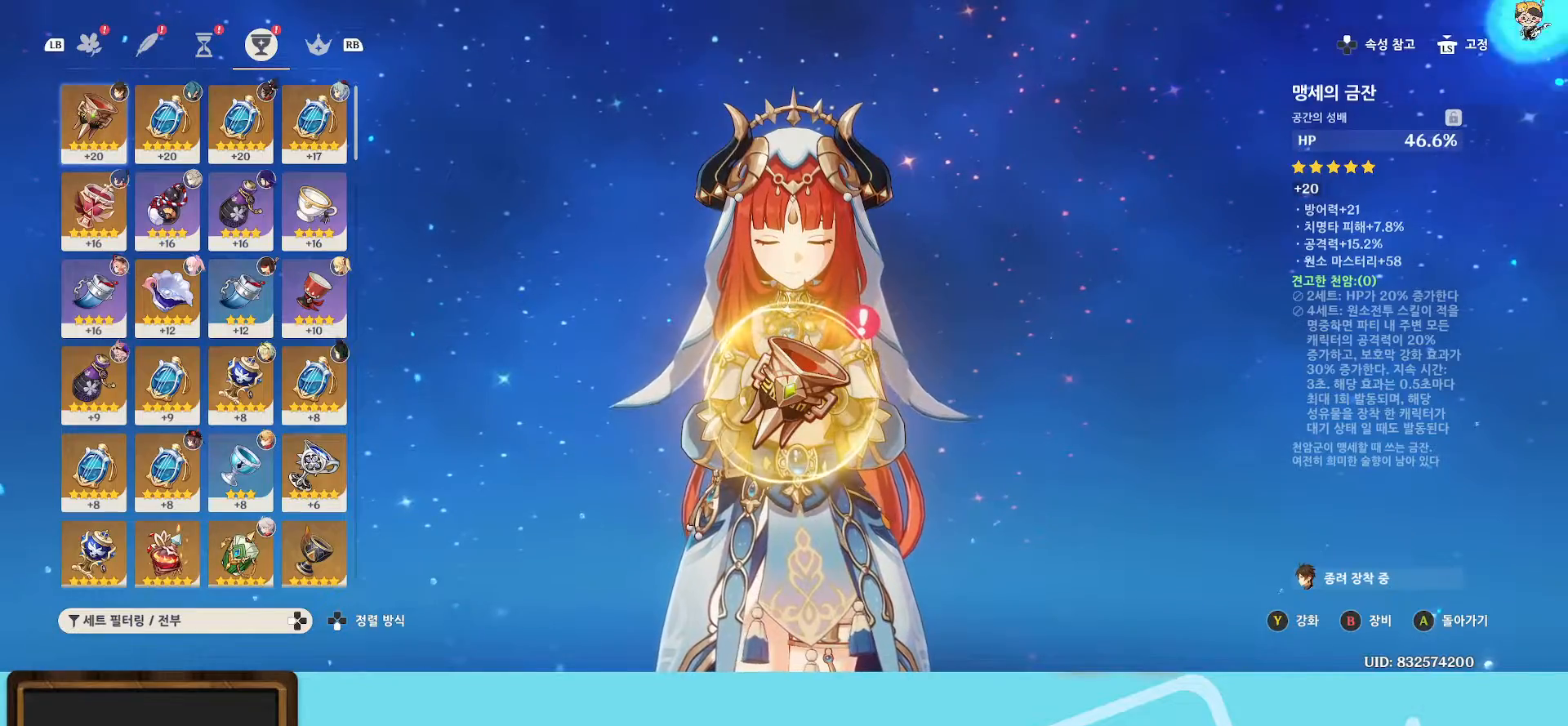
{"buttons": [], "left_stick": "center", "right_stick": "center", "events": []}
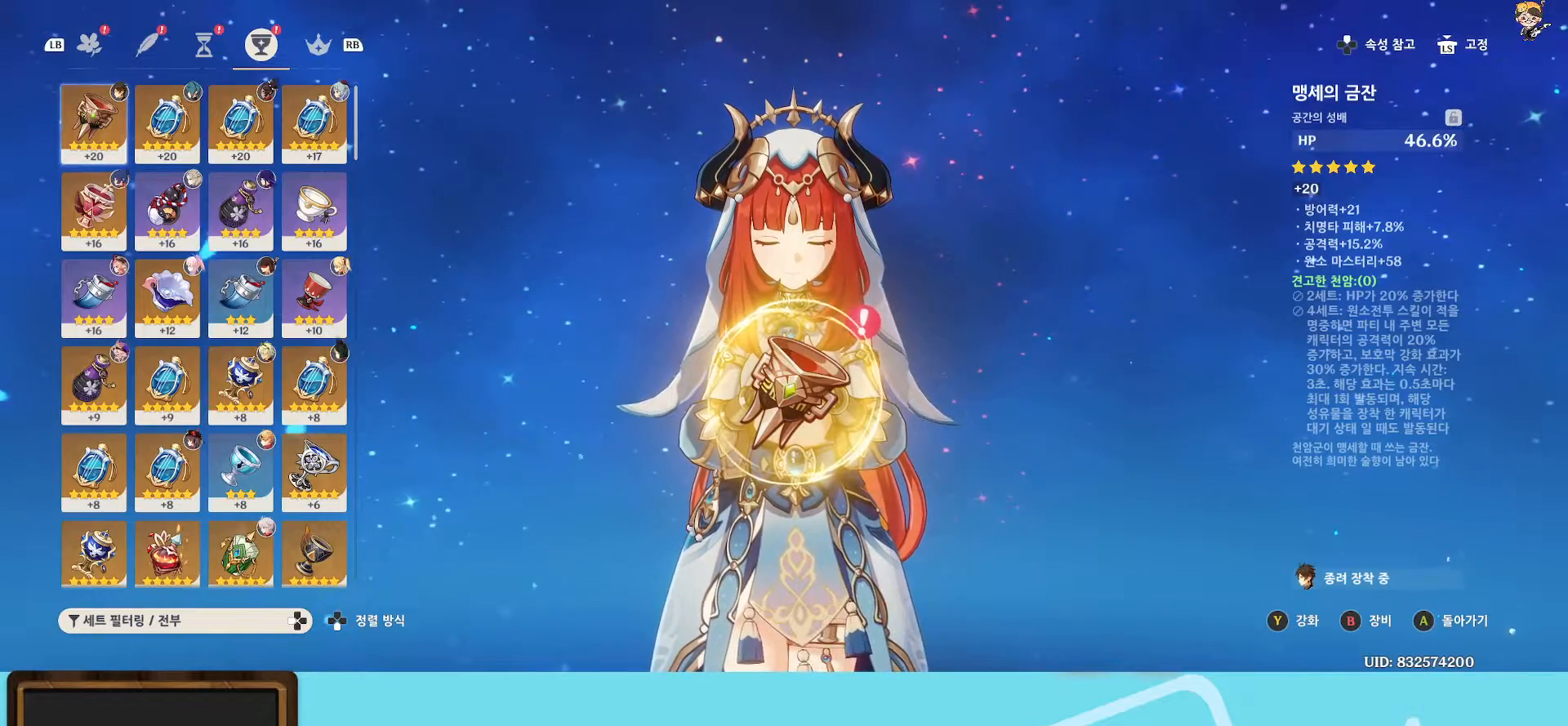
{"buttons": [], "left_stick": "center", "right_stick": "center", "events": []}
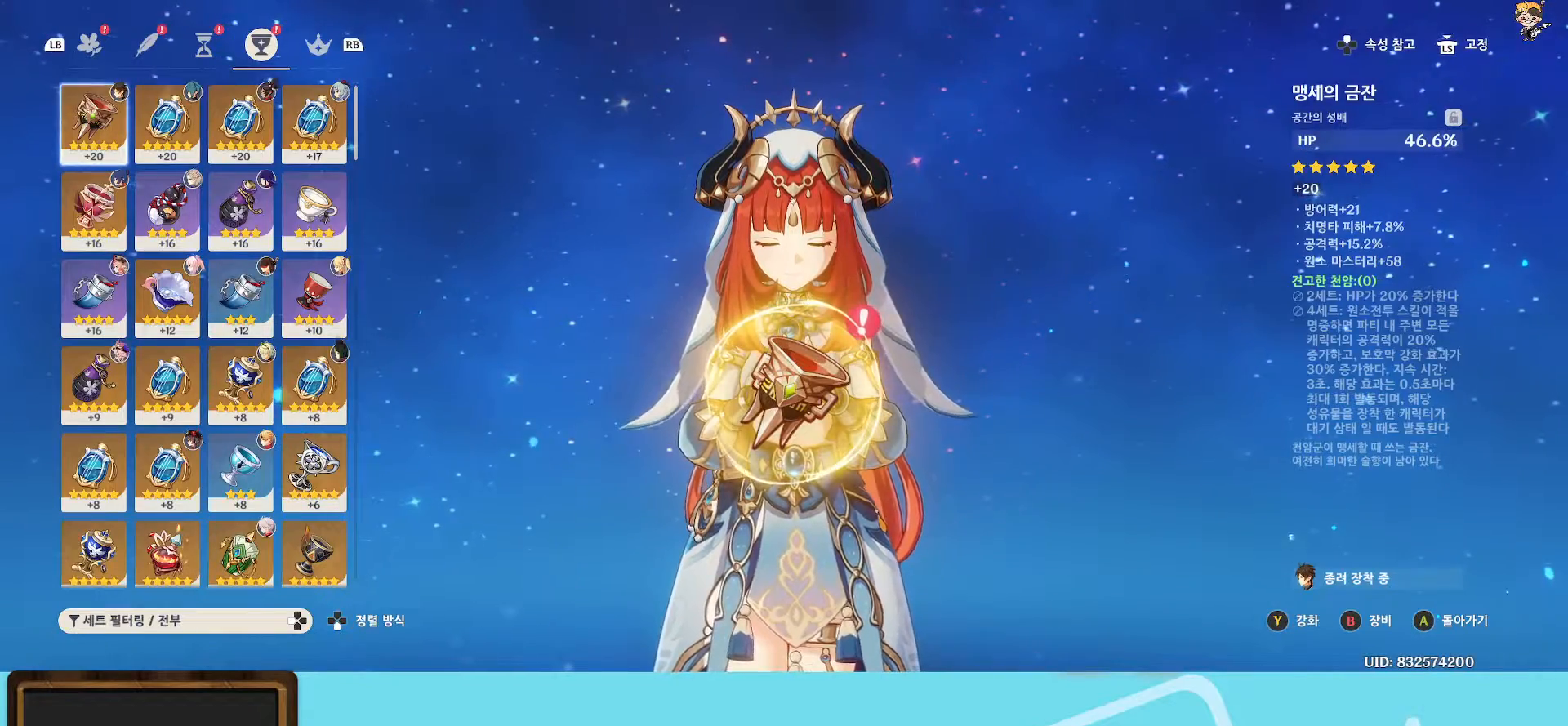
{"buttons": [], "left_stick": "center", "right_stick": "center", "events": [[250, "left_stick", "down"], [483, "left_stick", "center"]]}
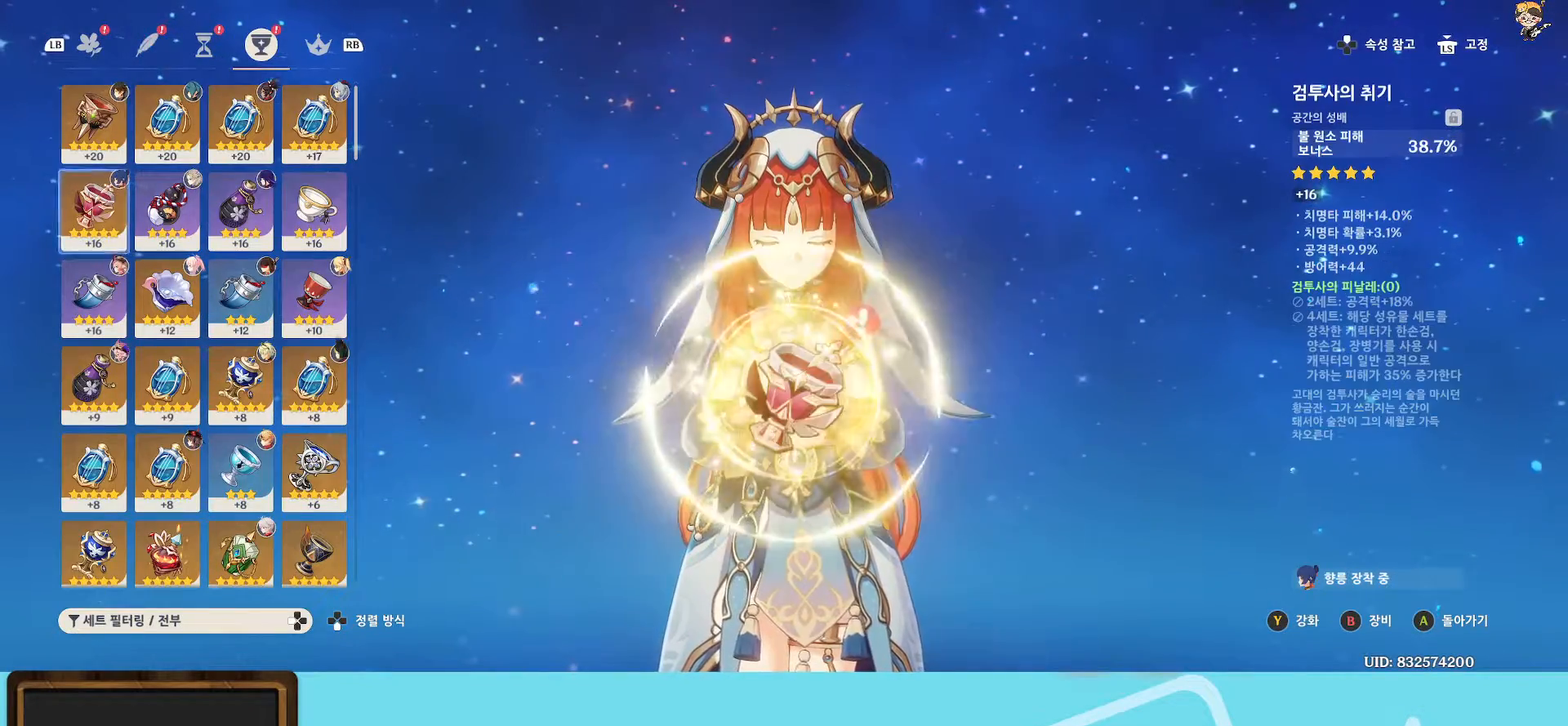
{"buttons": [], "left_stick": "center", "right_stick": "center", "events": [[50, "left_stick", "down"], [200, "left_stick", "center"]]}
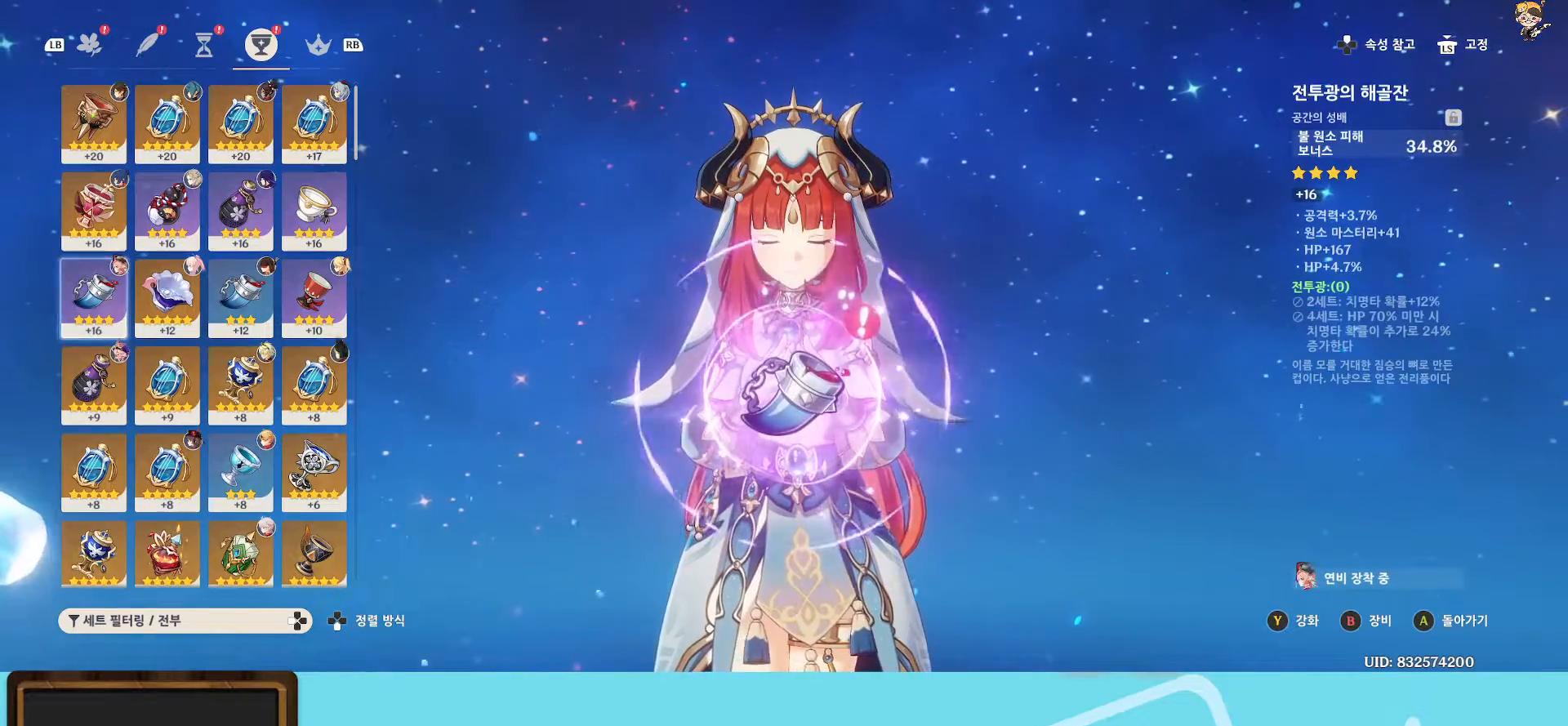
{"buttons": [], "left_stick": "up", "right_stick": "center", "events": [[150, "left_stick", "up"], [317, "left_stick", "center"], [417, "left_stick", "up"]]}
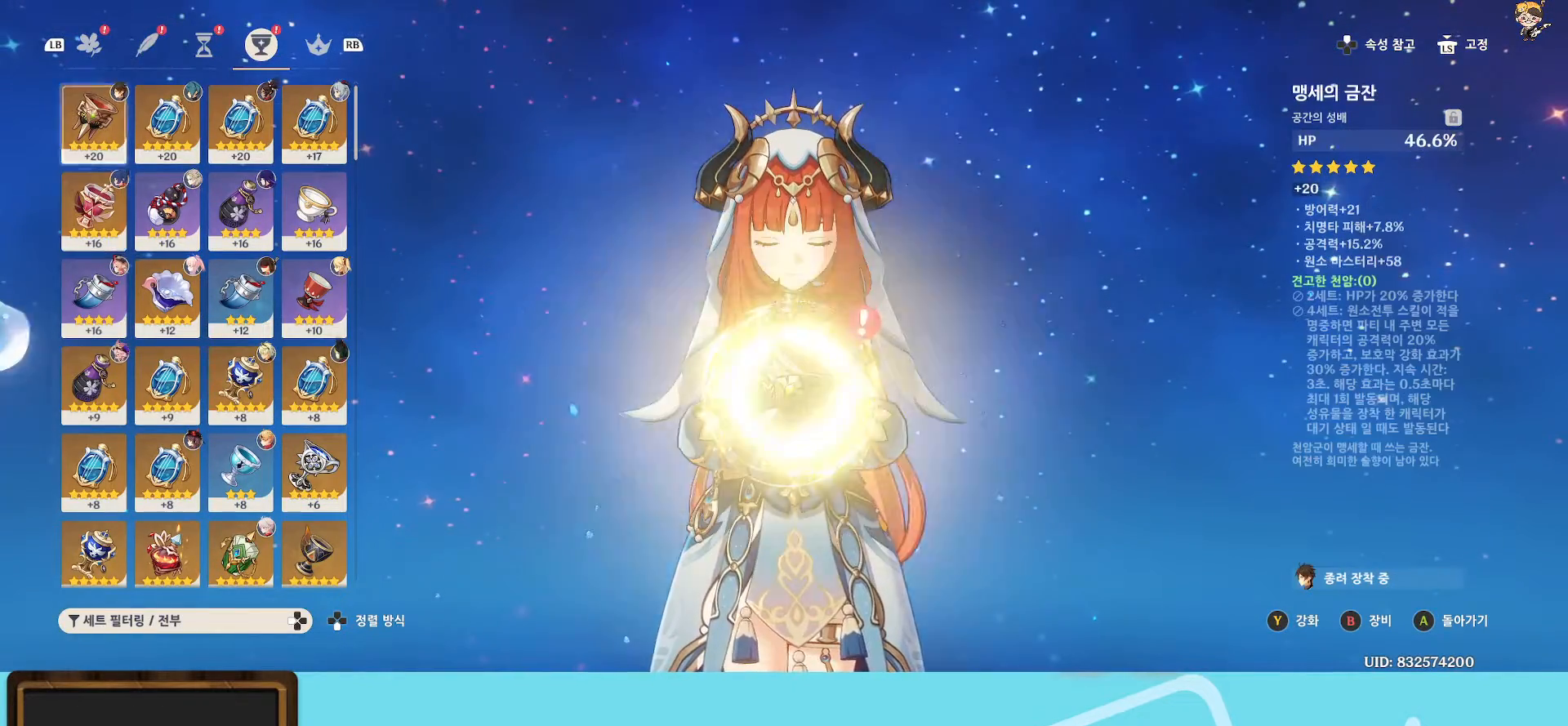
{"buttons": [], "left_stick": "center", "right_stick": "center", "events": [[83, "left_stick", "center"]]}
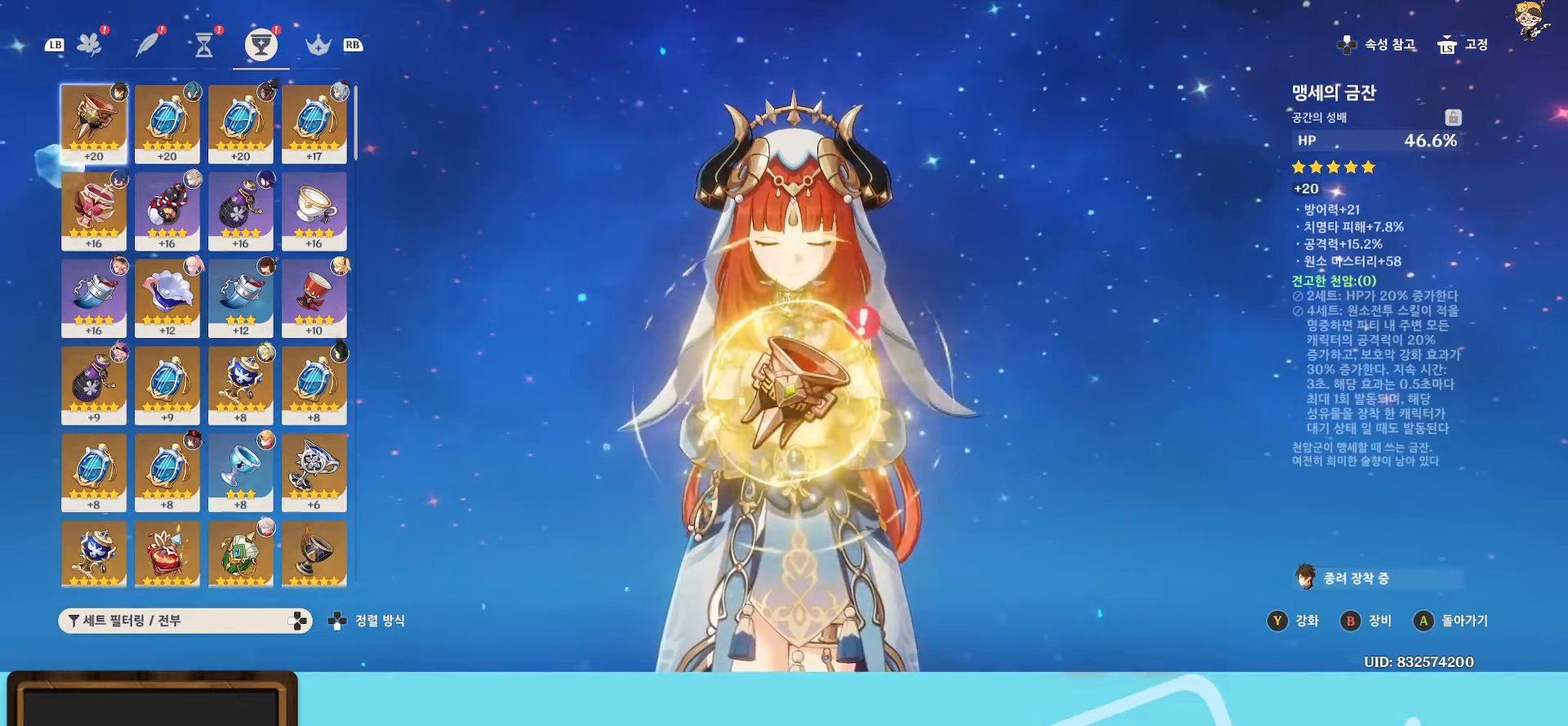
{"buttons": [], "left_stick": "center", "right_stick": "center", "events": []}
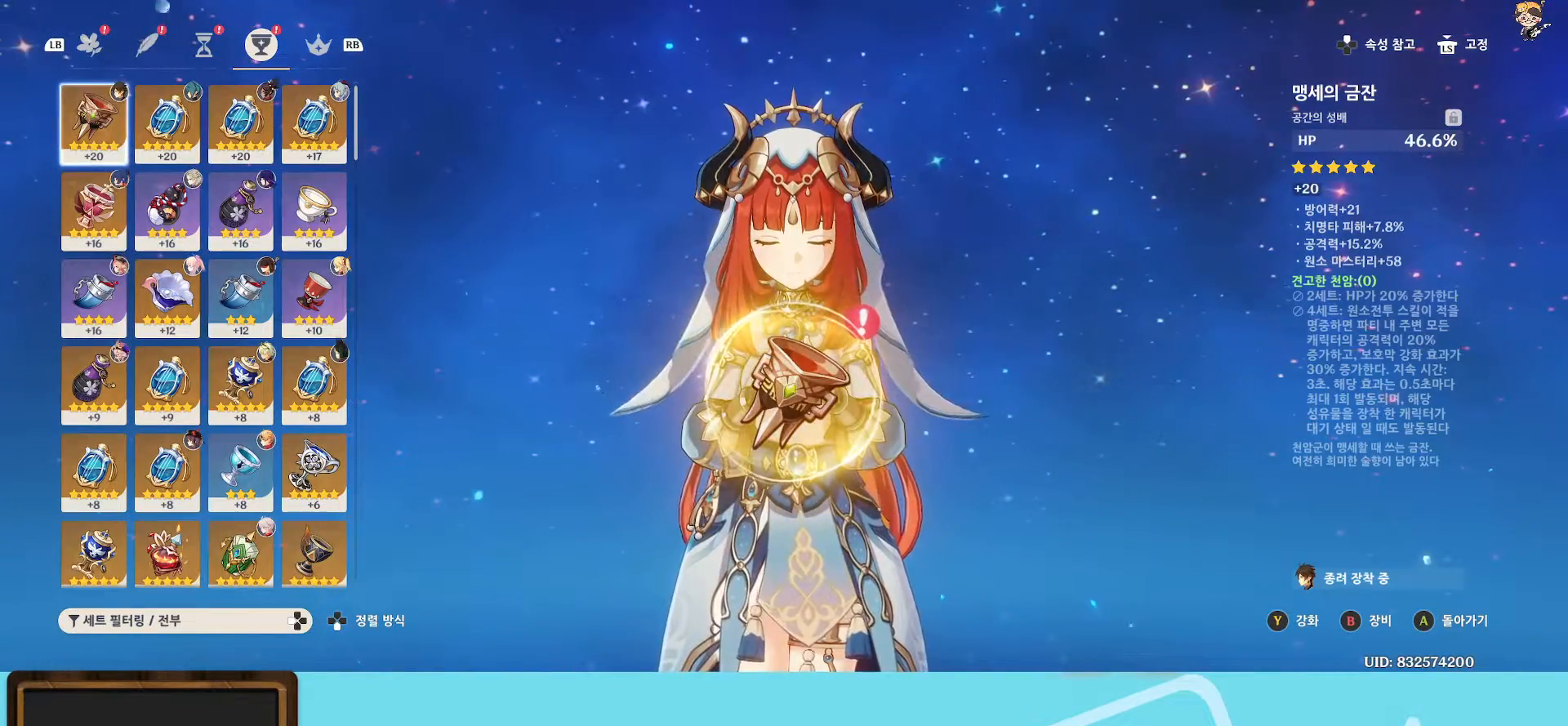
{"buttons": [], "left_stick": "center", "right_stick": "center", "events": [[283, "DPAD_DOWN", "down"], [467, "DPAD_DOWN", "up"]]}
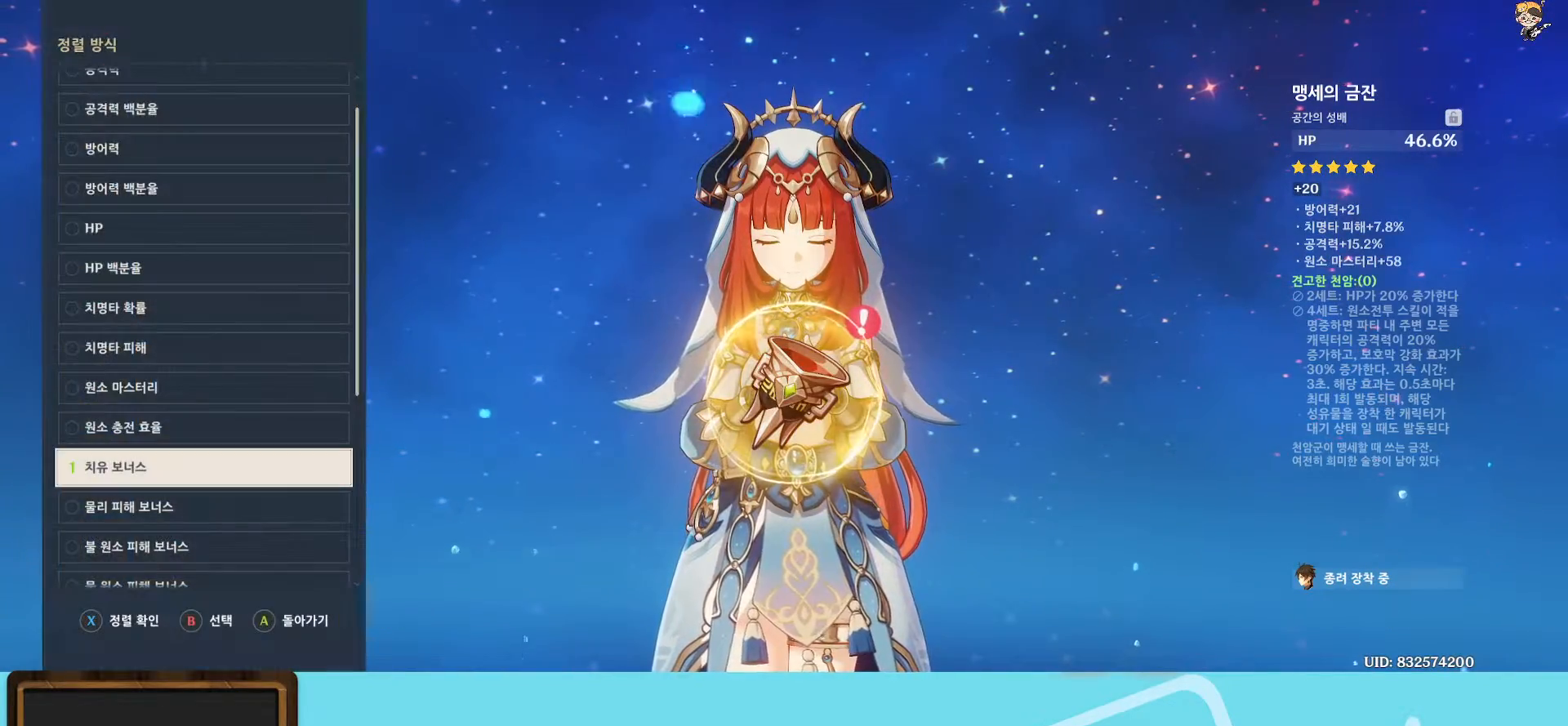
{"buttons": [], "left_stick": "center", "right_stick": "center", "events": []}
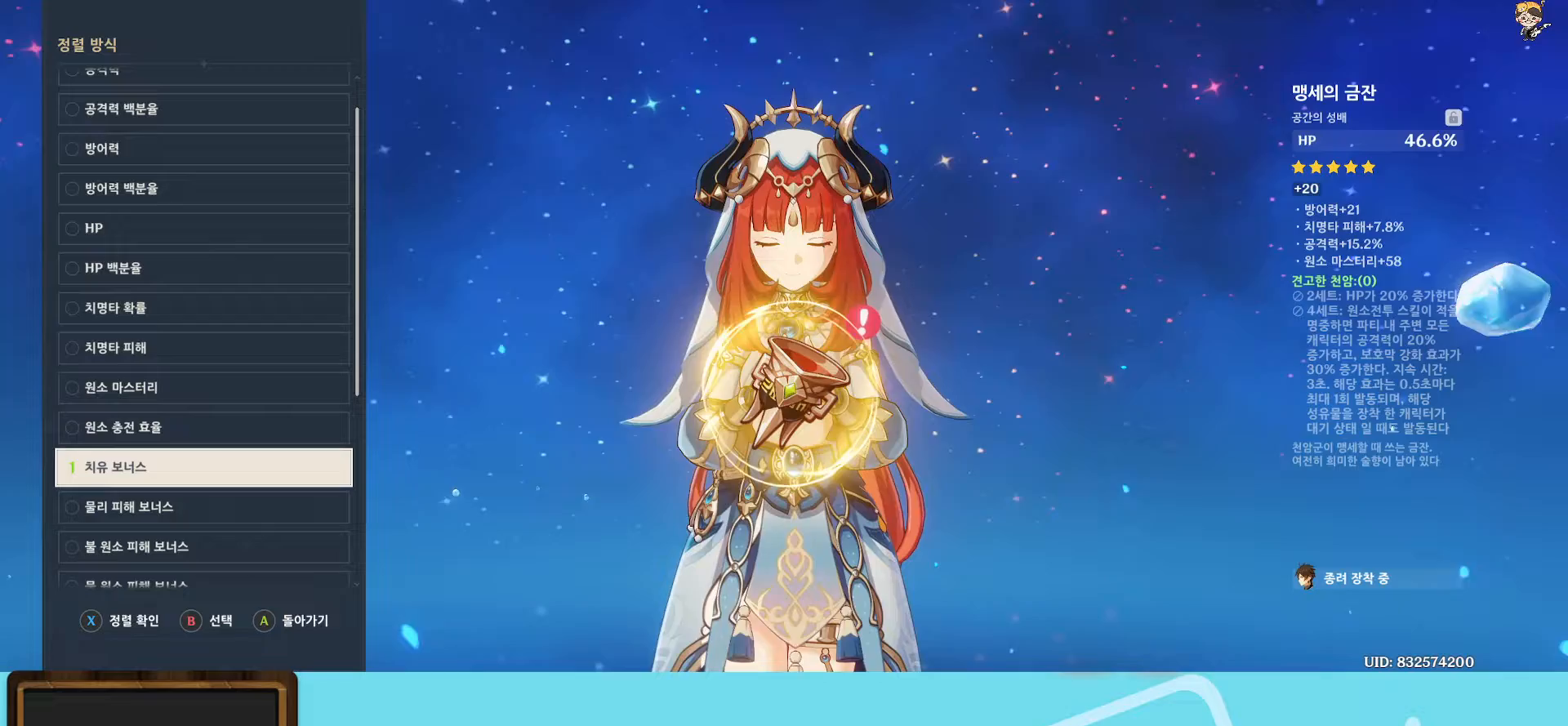
{"buttons": [], "left_stick": "center", "right_stick": "center", "events": []}
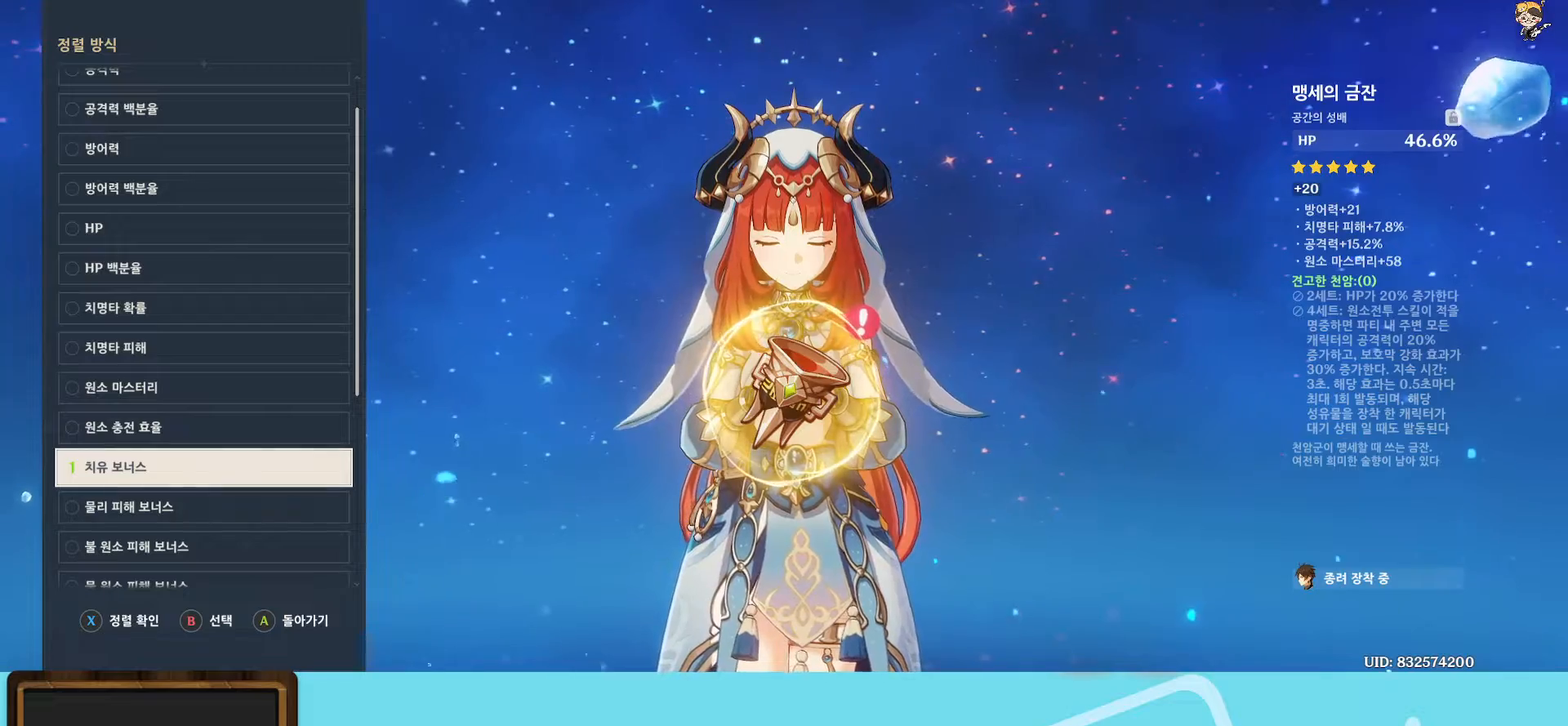
{"buttons": [], "left_stick": "center", "right_stick": "center", "events": []}
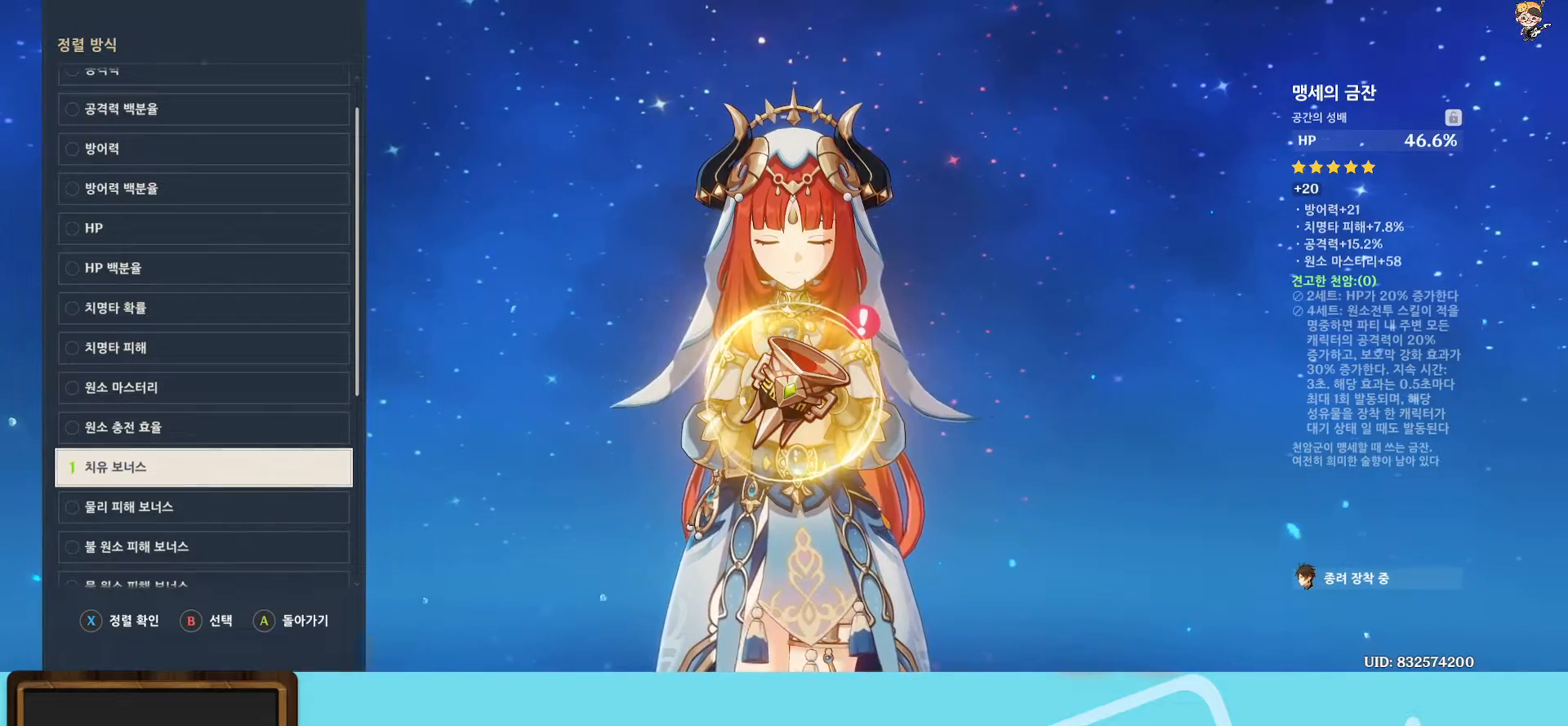
{"buttons": [], "left_stick": "center", "right_stick": "center", "events": [[100, "A", "down"], [167, "A", "up"]]}
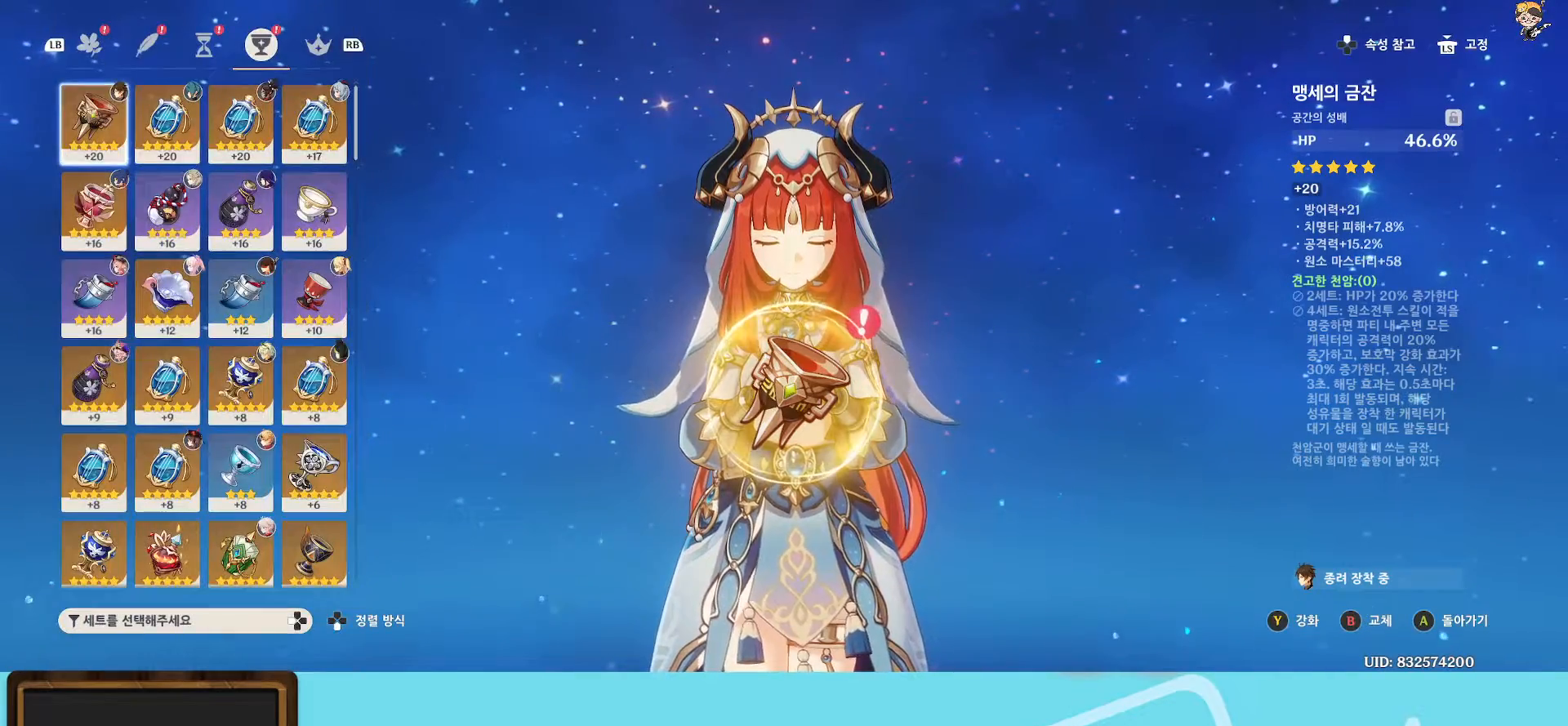
{"buttons": [], "left_stick": "center", "right_stick": "center", "events": [[300, "left_stick", "down"], [500, "left_stick", "center"]]}
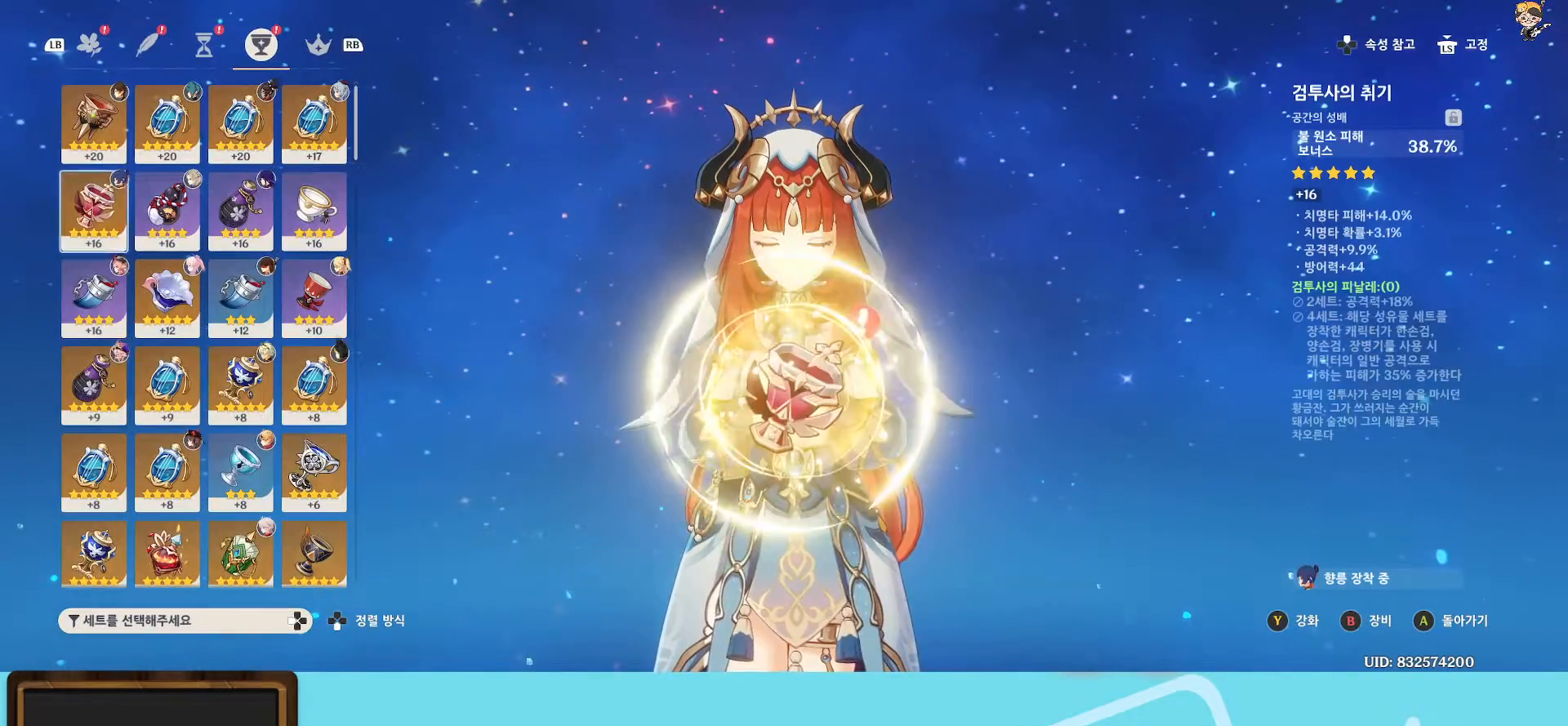
{"buttons": [], "left_stick": "center", "right_stick": "center", "events": [[167, "left_stick", "down"], [467, "left_stick", "center"]]}
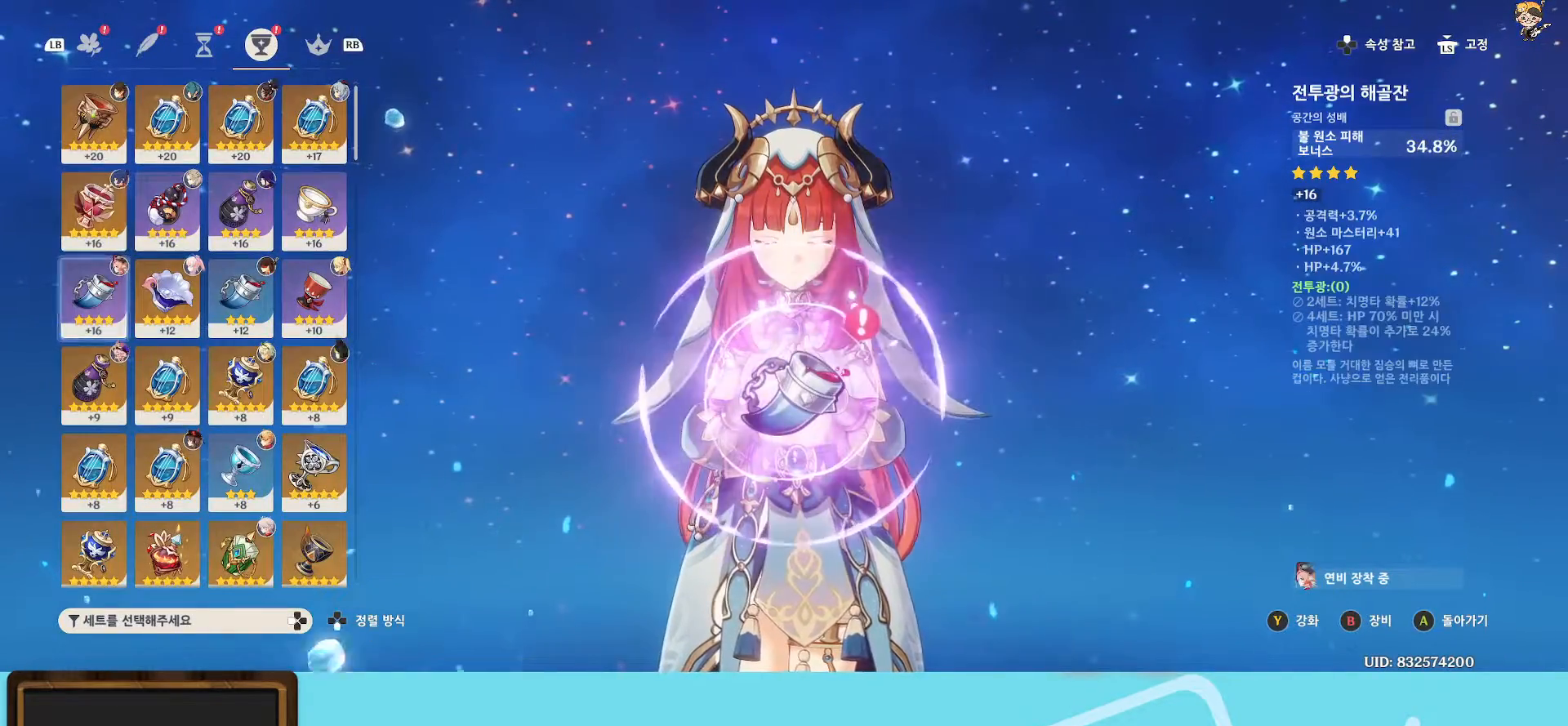
{"buttons": [], "left_stick": "up", "right_stick": "center", "events": [[117, "left_stick", "up"]]}
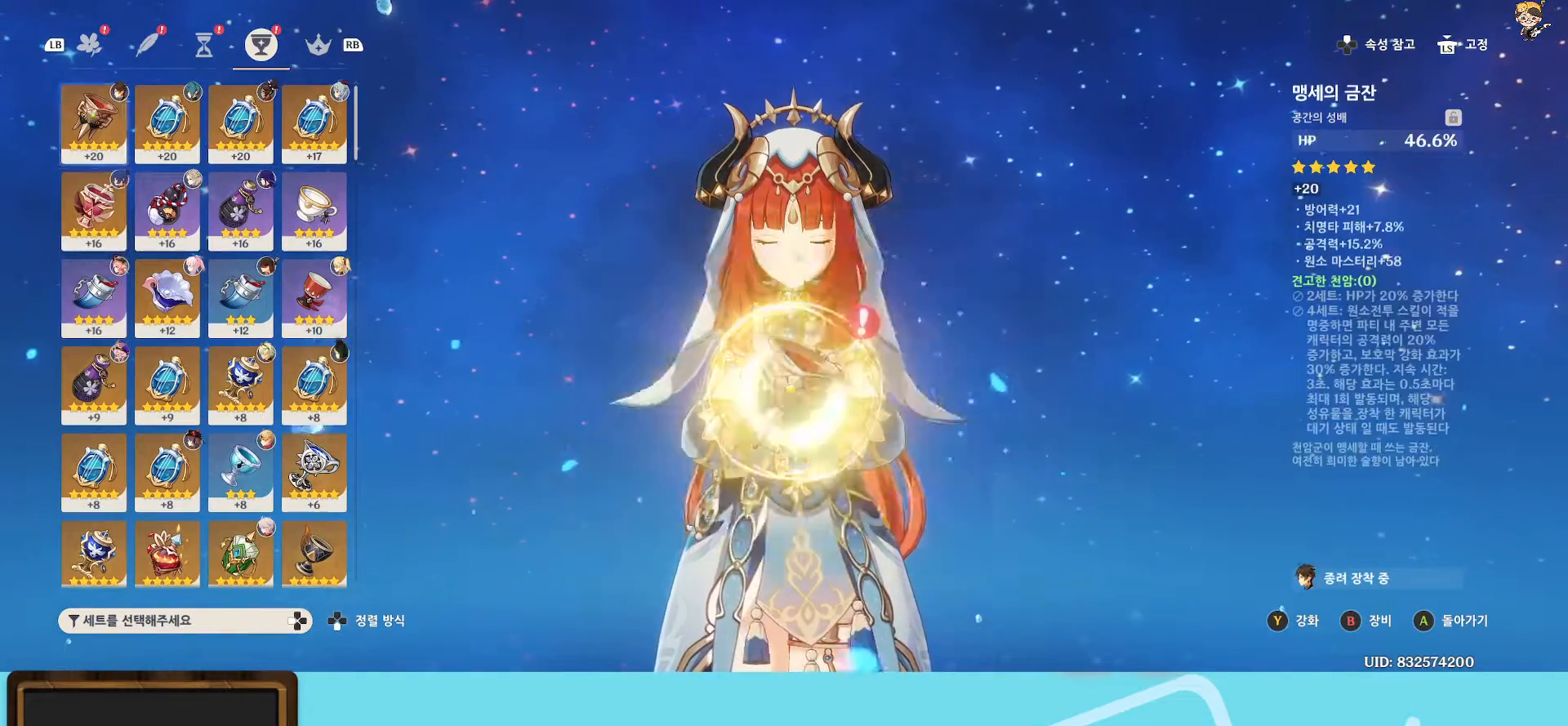
{"buttons": [], "left_stick": "right", "right_stick": "center", "events": [[100, "left_stick", "center"], [483, "left_stick", "right"]]}
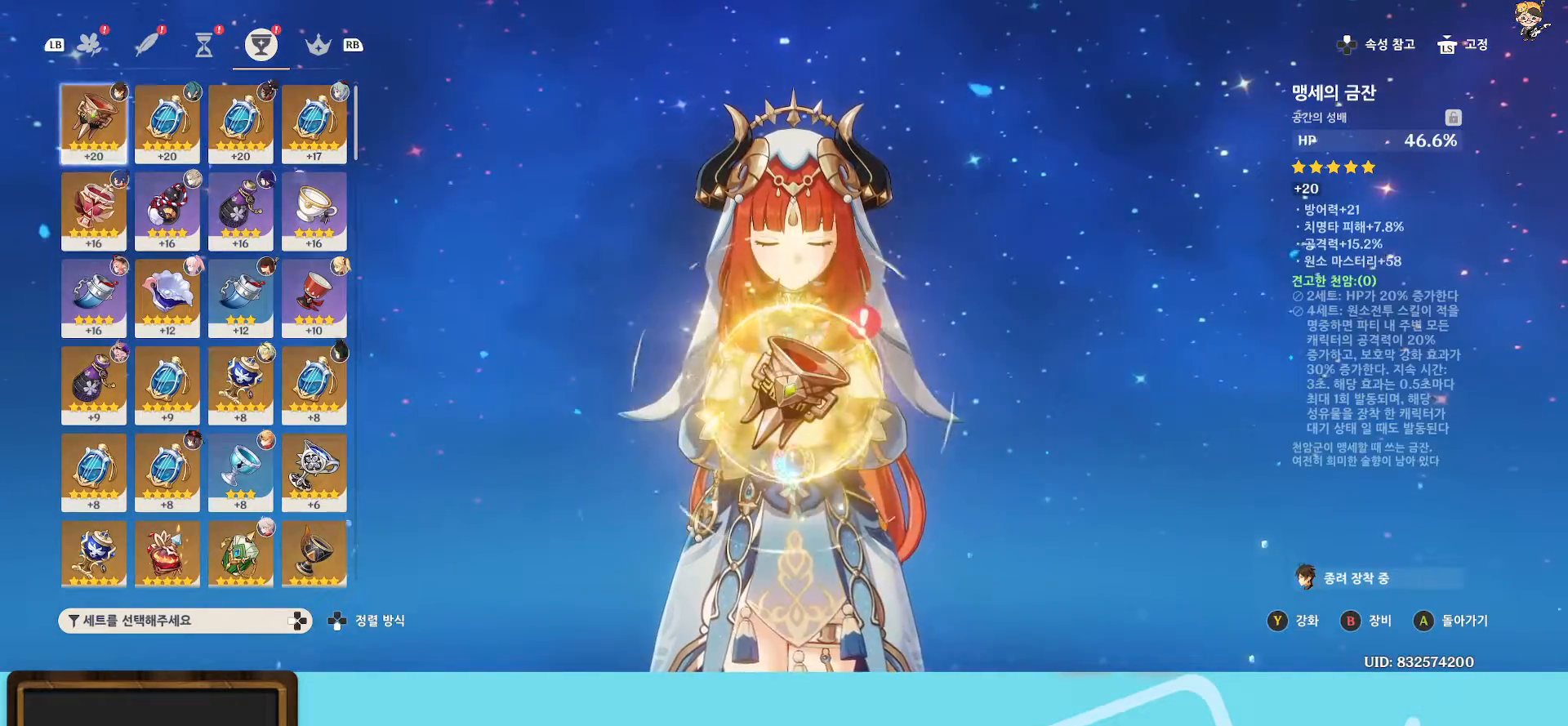
{"buttons": [], "left_stick": "center", "right_stick": "center", "events": [[167, "left_stick", "center"], [250, "left_stick", "right"], [417, "left_stick", "center"]]}
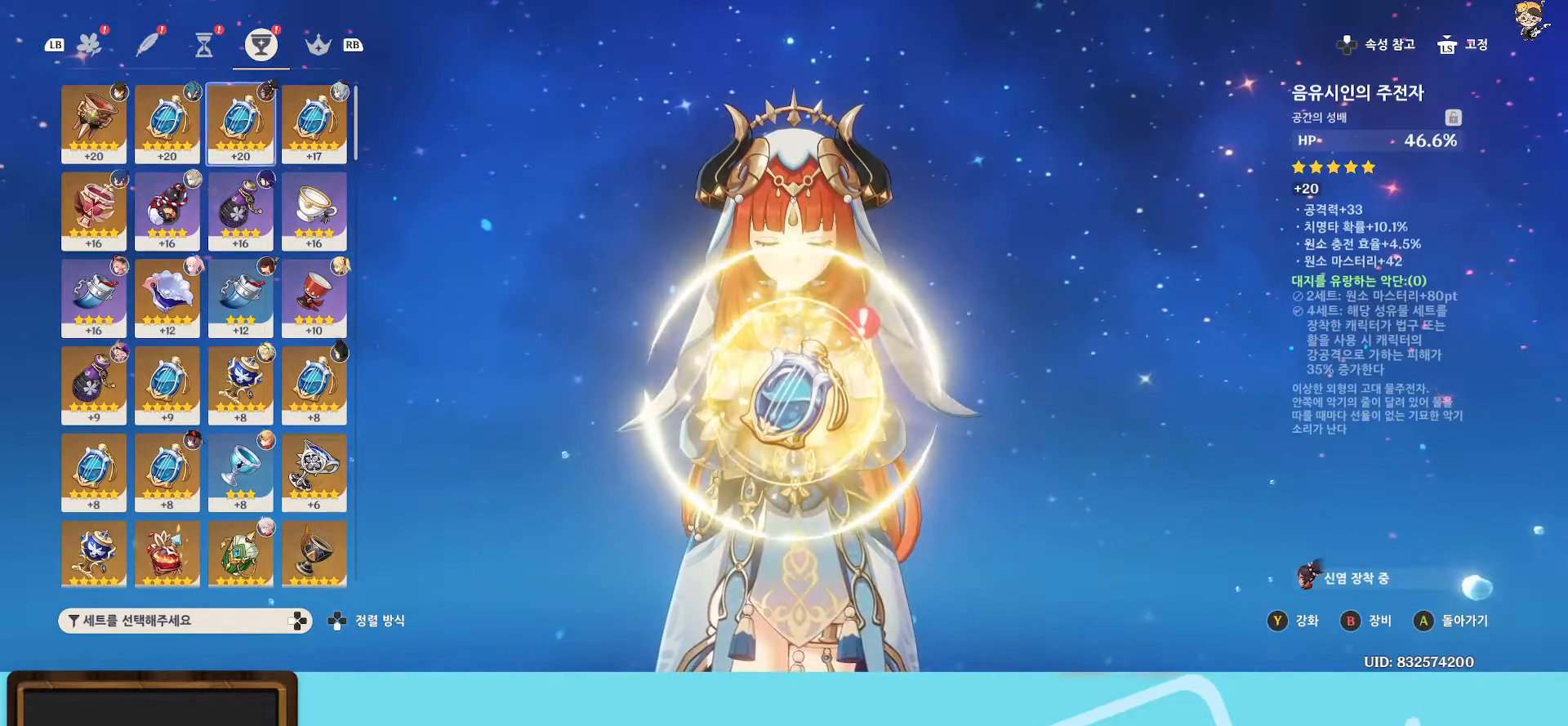
{"buttons": [], "left_stick": "center", "right_stick": "center", "events": []}
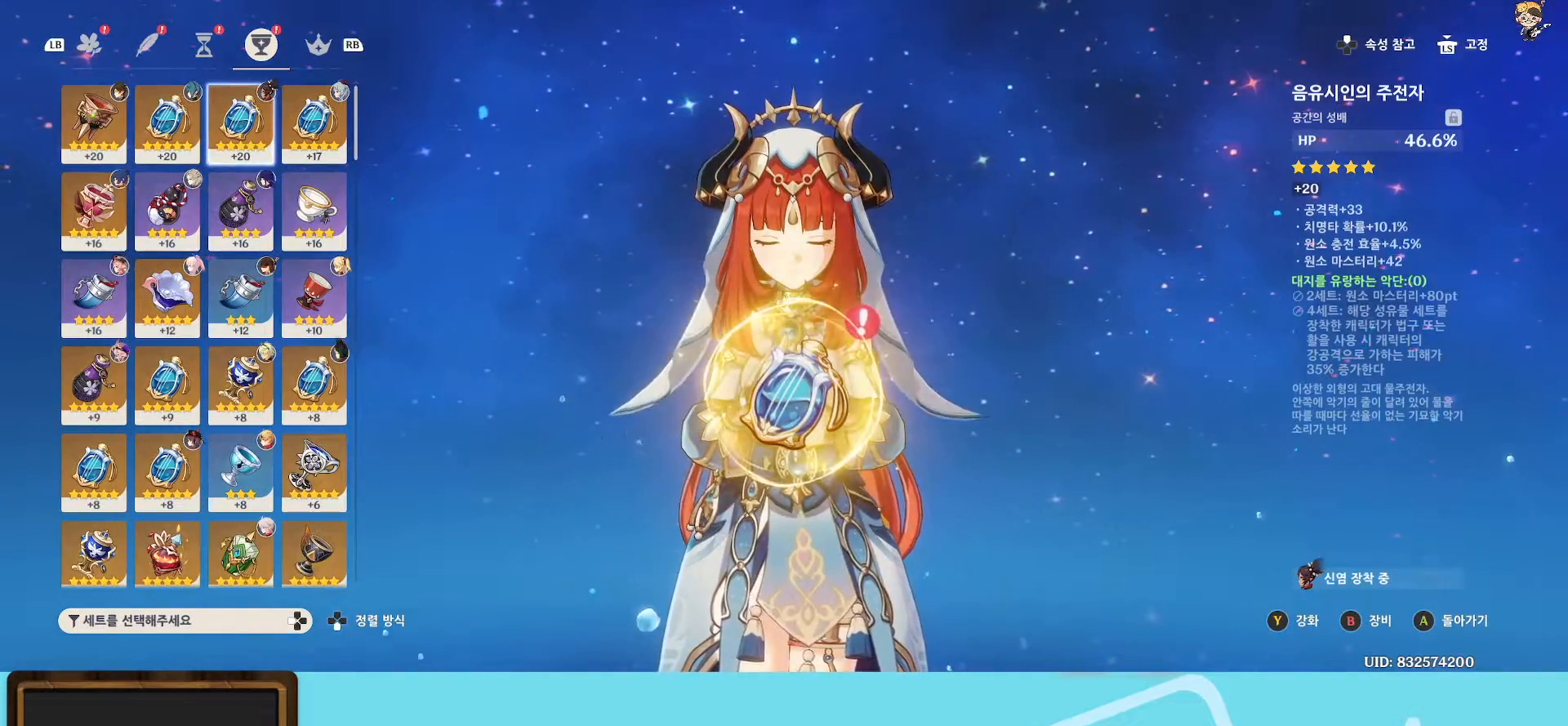
{"buttons": ["B"], "left_stick": "center", "right_stick": "center", "events": [[467, "B", "down"]]}
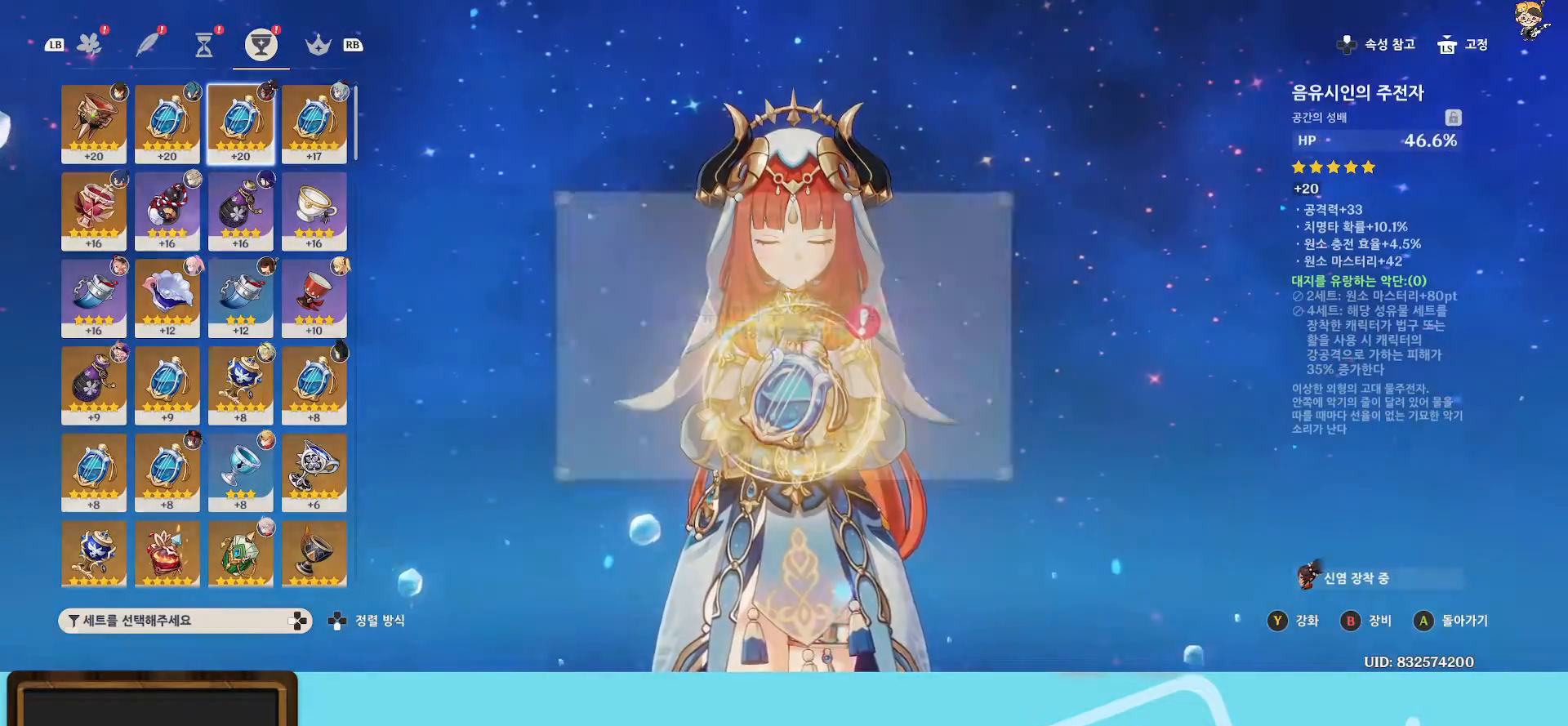
{"buttons": [], "left_stick": "center", "right_stick": "center", "events": [[100, "B", "up"], [300, "B", "down"], [417, "B", "up"]]}
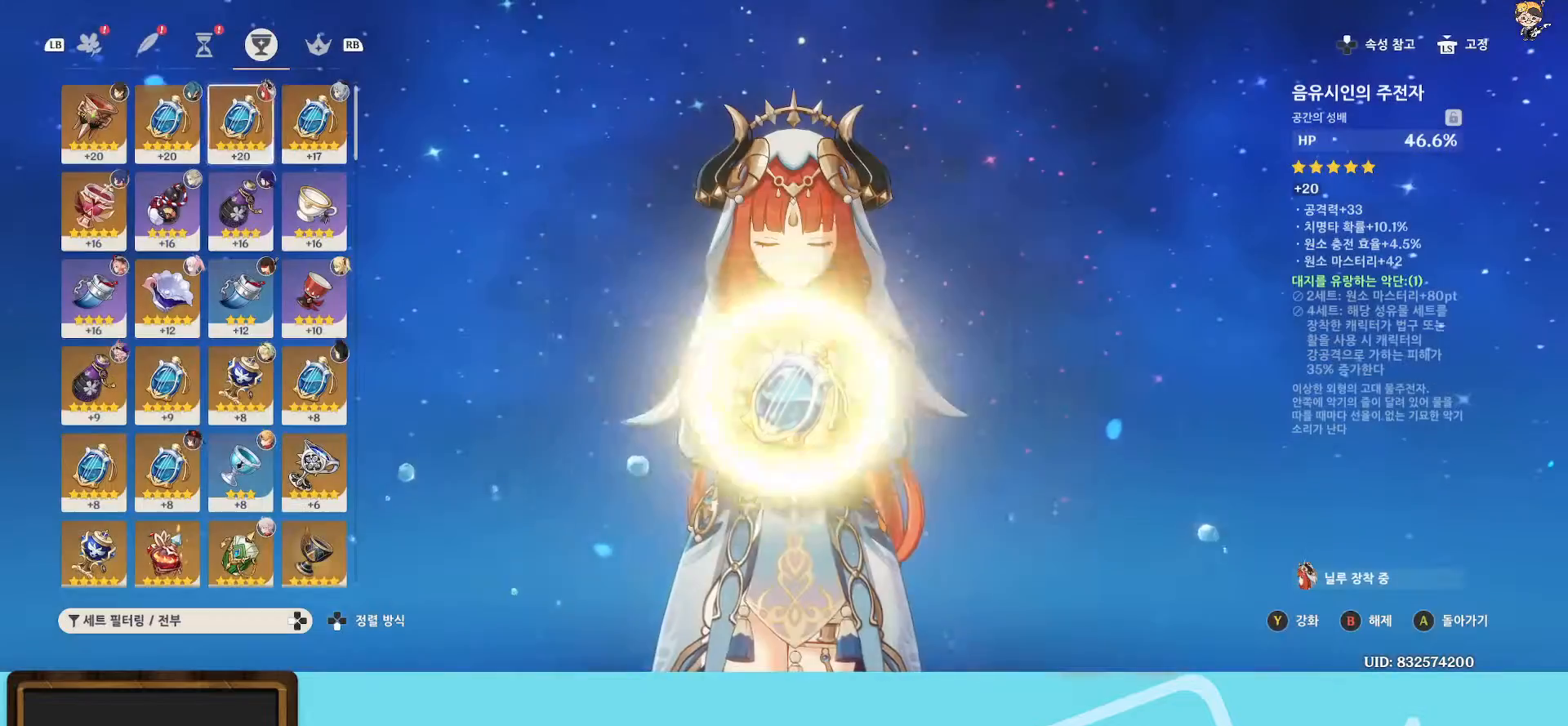
{"buttons": [], "left_stick": "center", "right_stick": "center", "events": []}
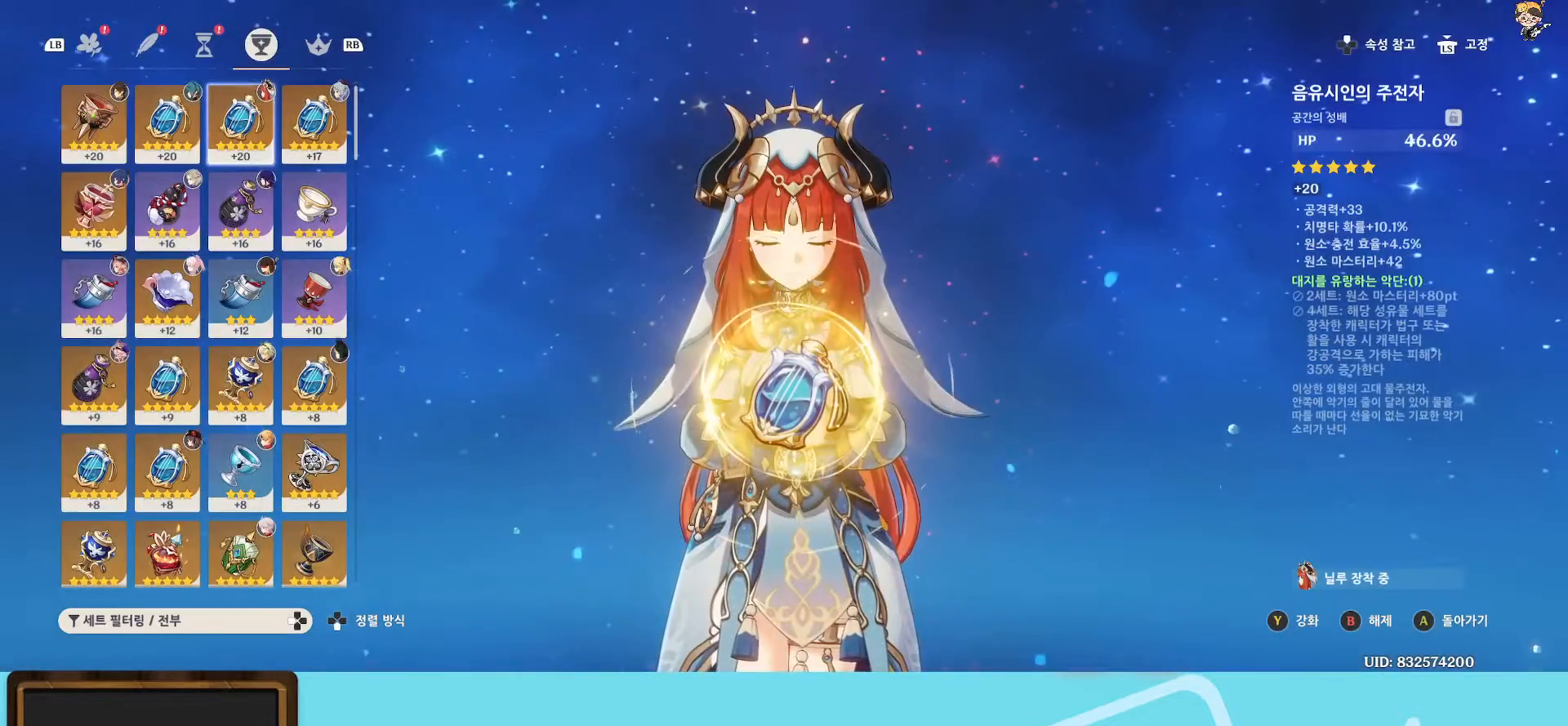
{"buttons": [], "left_stick": "center", "right_stick": "center", "events": [[333, "L1", "down"], [450, "L1", "up"]]}
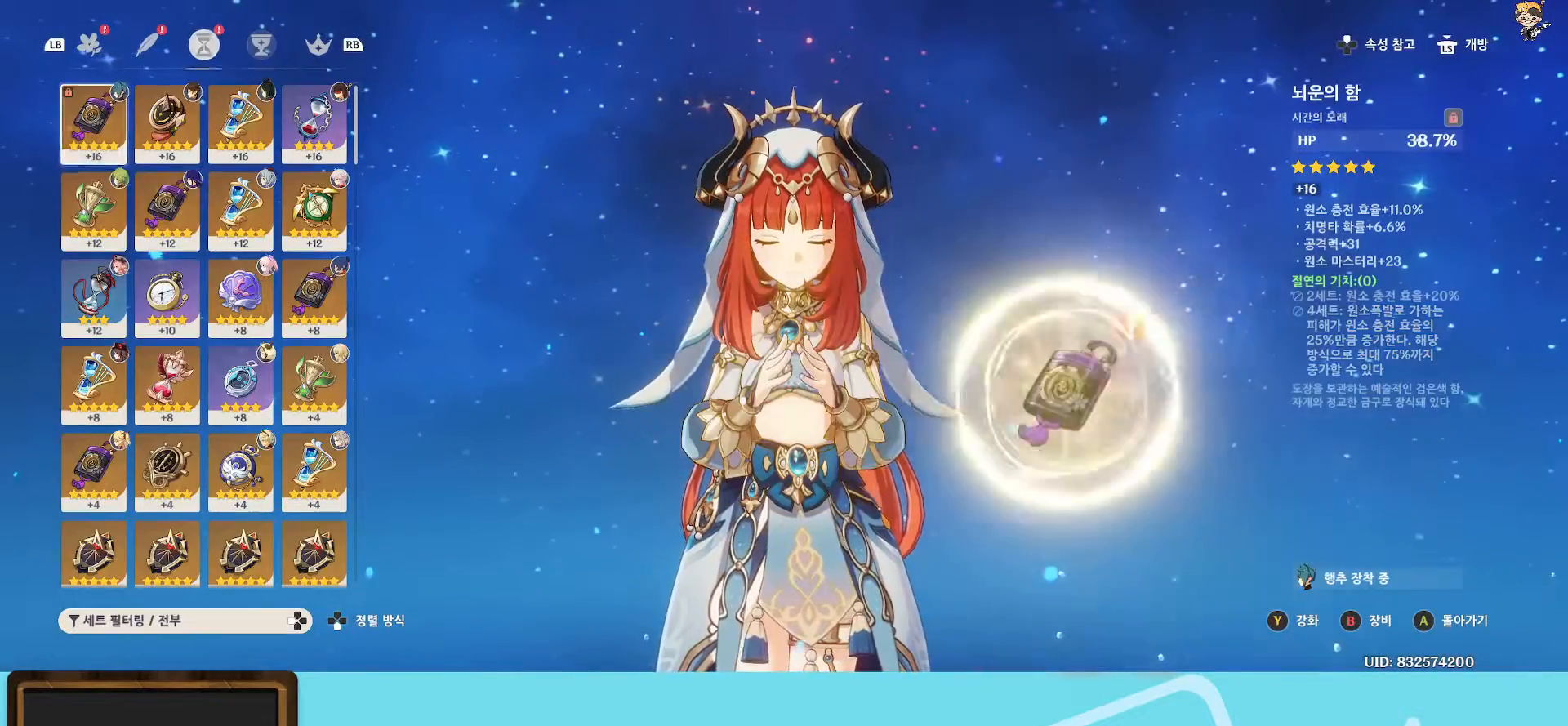
{"buttons": [], "left_stick": "center", "right_stick": "center", "events": []}